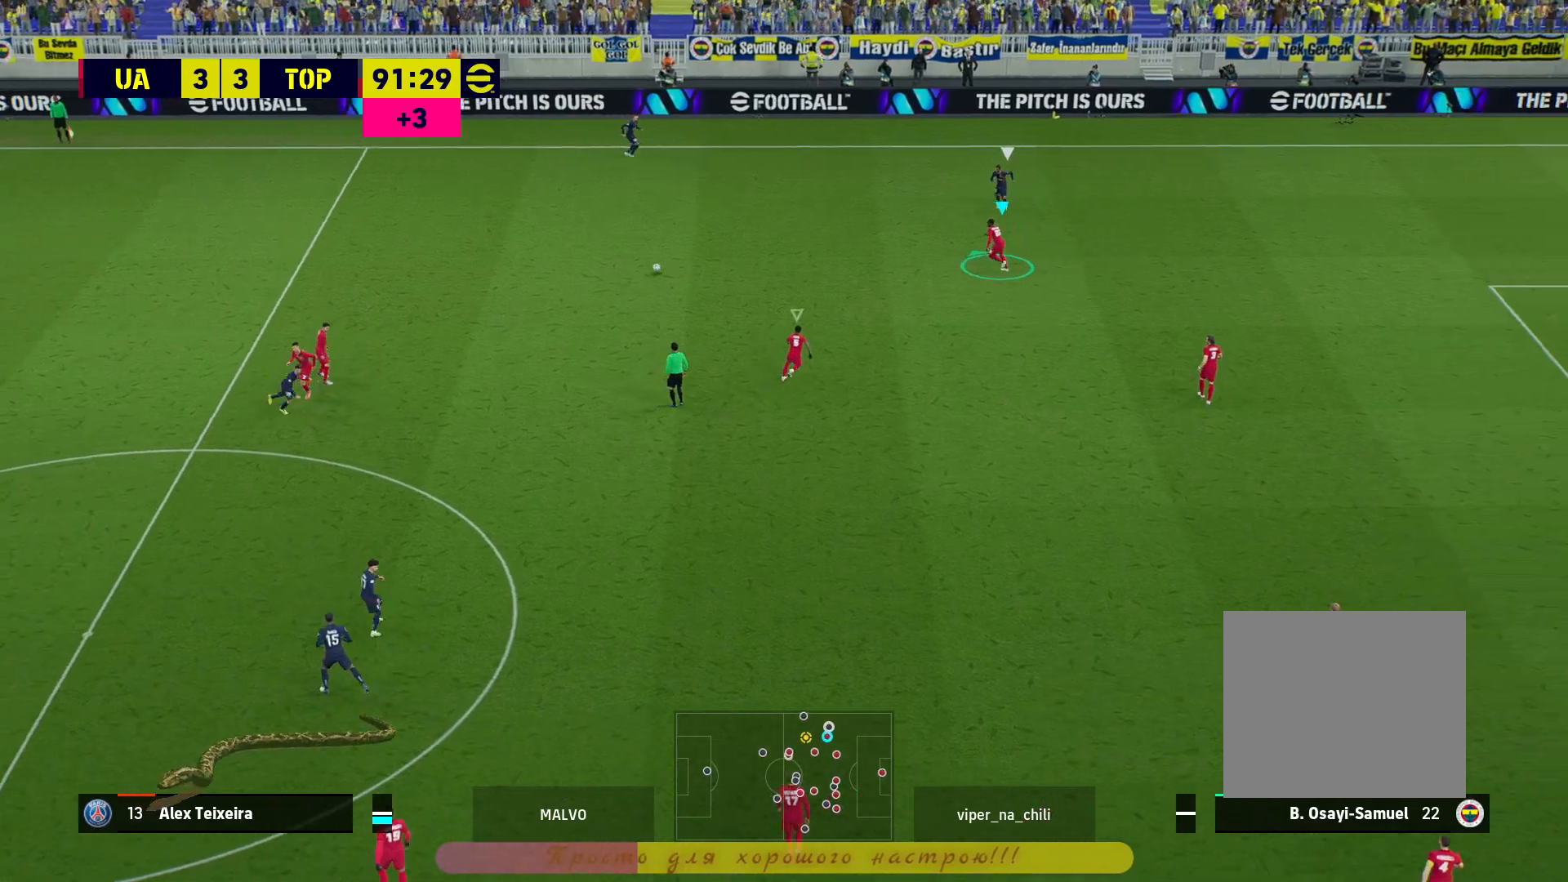
Gameplay with a controller (PlayStation layout); each line is a JSON object with the inputs held at the frame after it. "events" lists button and stick changes between this image and that frame as [ms after this image, input, new state], when the widget could be followed in between.
{"buttons": ["R2"], "left_stick": "up", "right_stick": "center", "events": []}
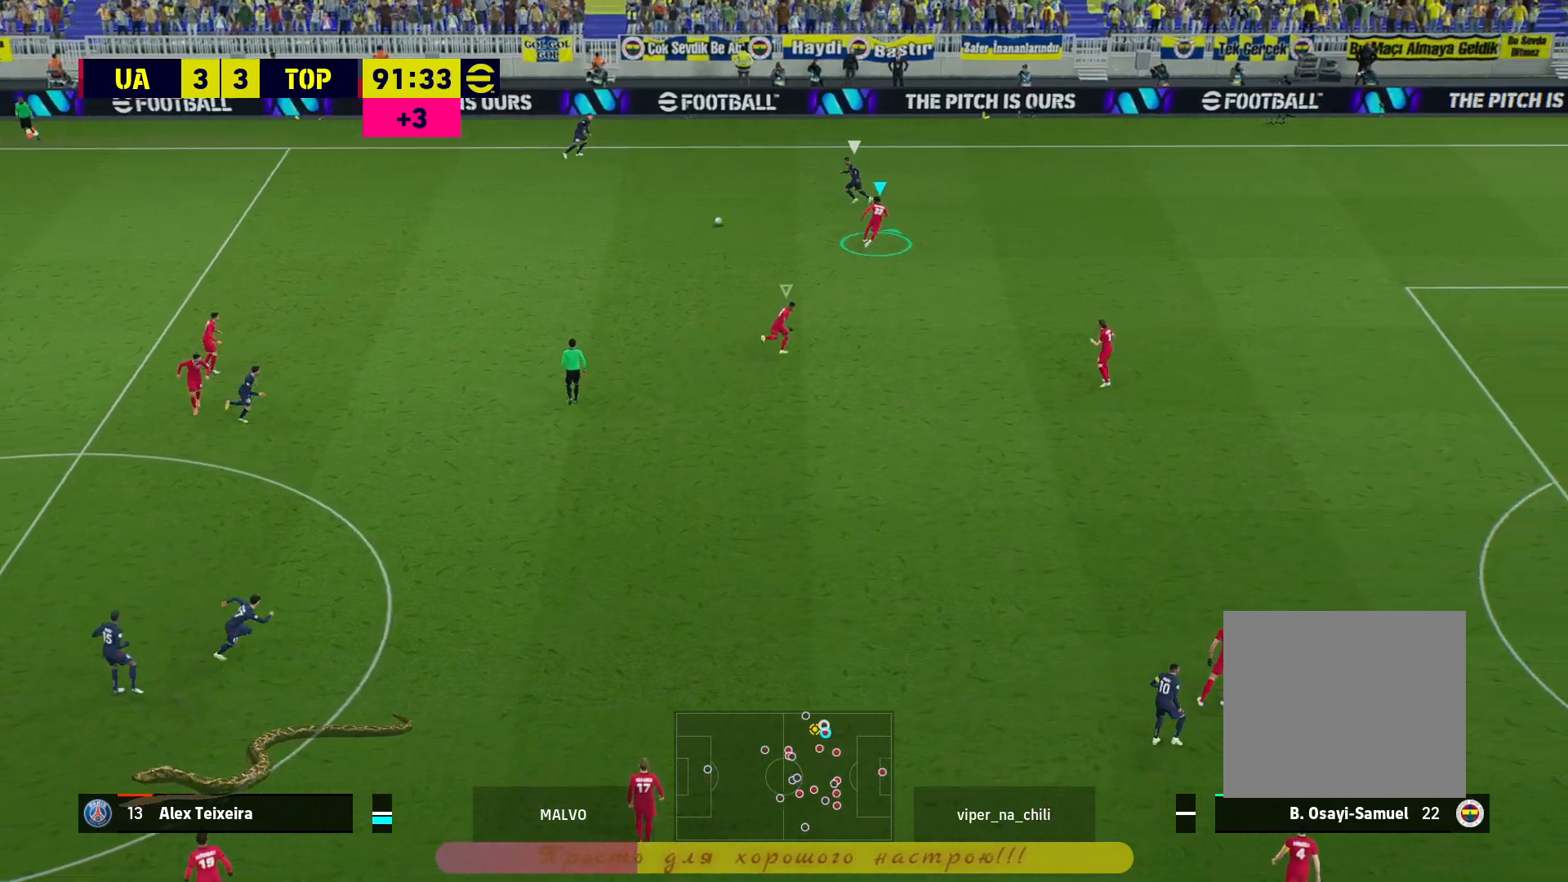
{"buttons": ["L2", "R2"], "left_stick": "up-left", "right_stick": "center", "events": [[67, "left_stick", "up-left"], [117, "L2", "down"]]}
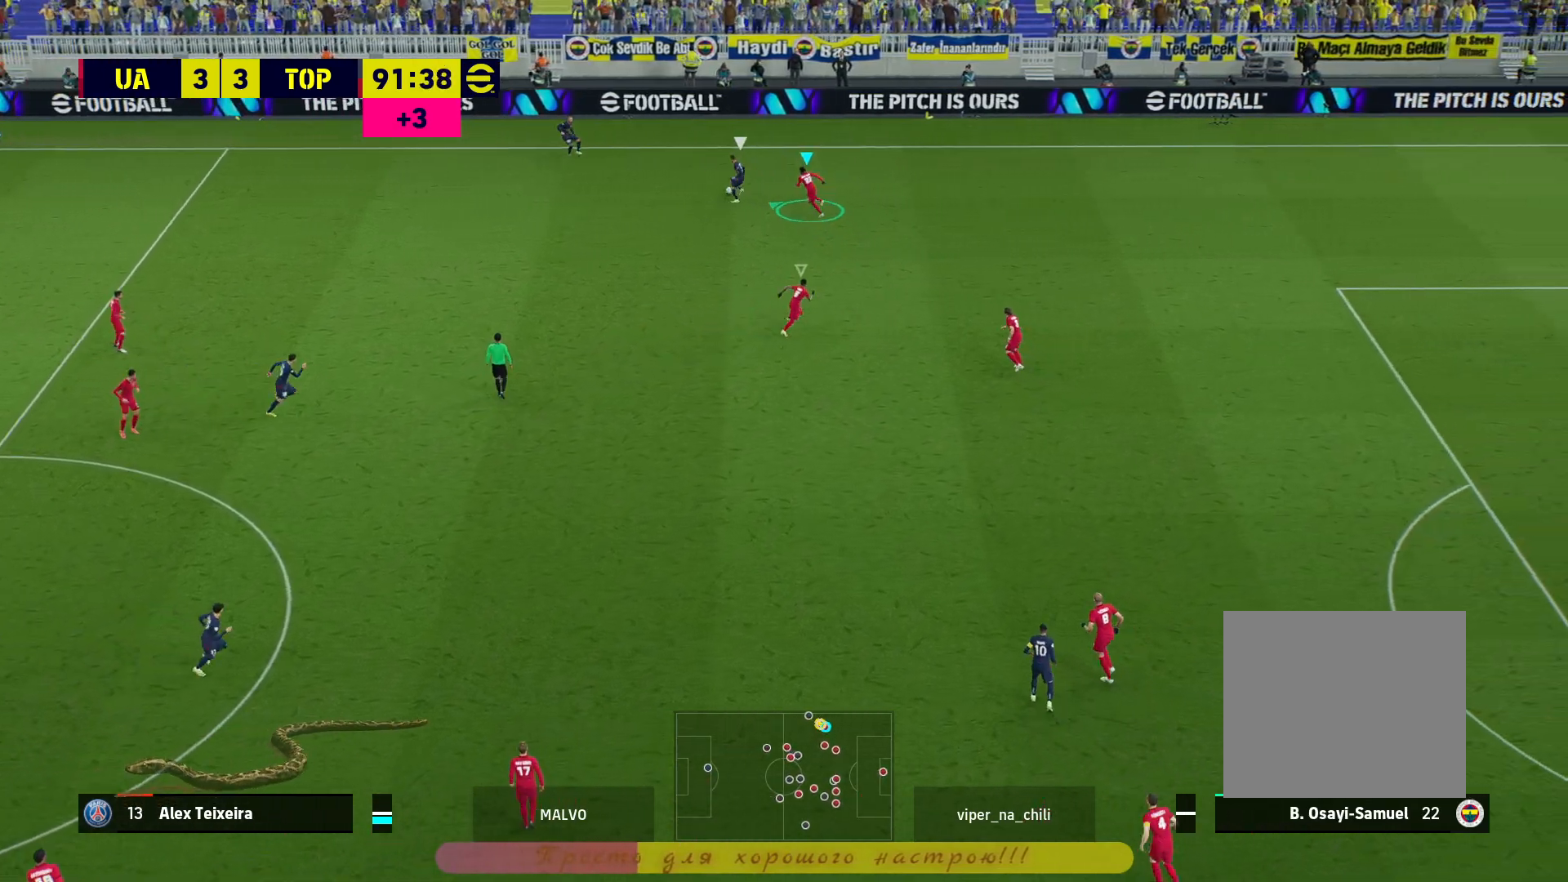
{"buttons": ["L2"], "left_stick": "down-left", "right_stick": "center", "events": [[300, "left_stick", "left"], [400, "left_stick", "down-left"], [417, "R2", "up"]]}
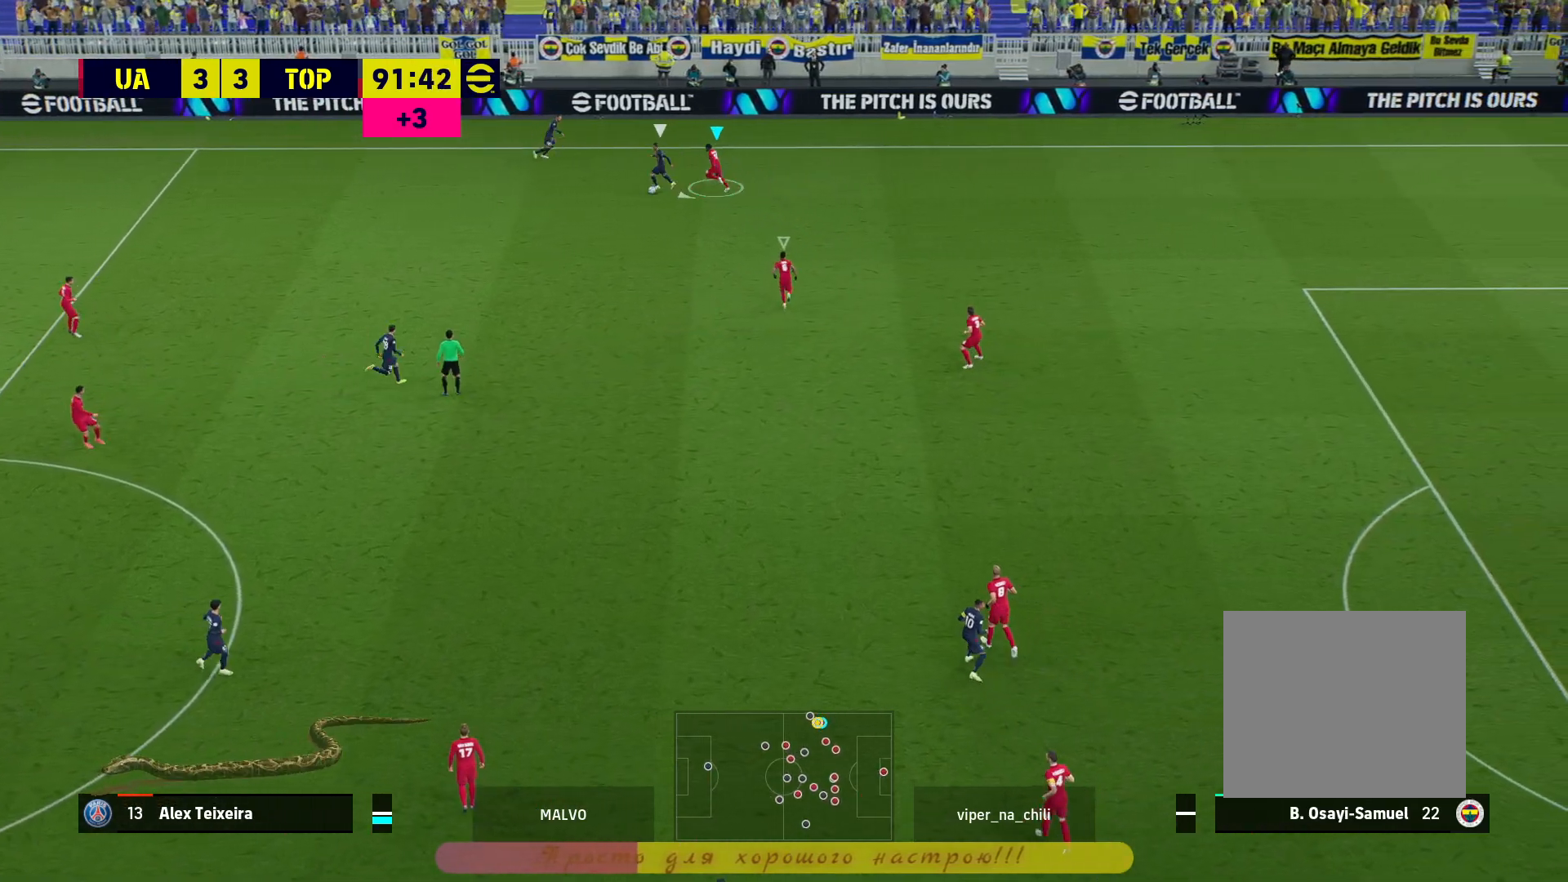
{"buttons": ["L2", "R2"], "left_stick": "down-left", "right_stick": "center", "events": [[83, "R2", "down"]]}
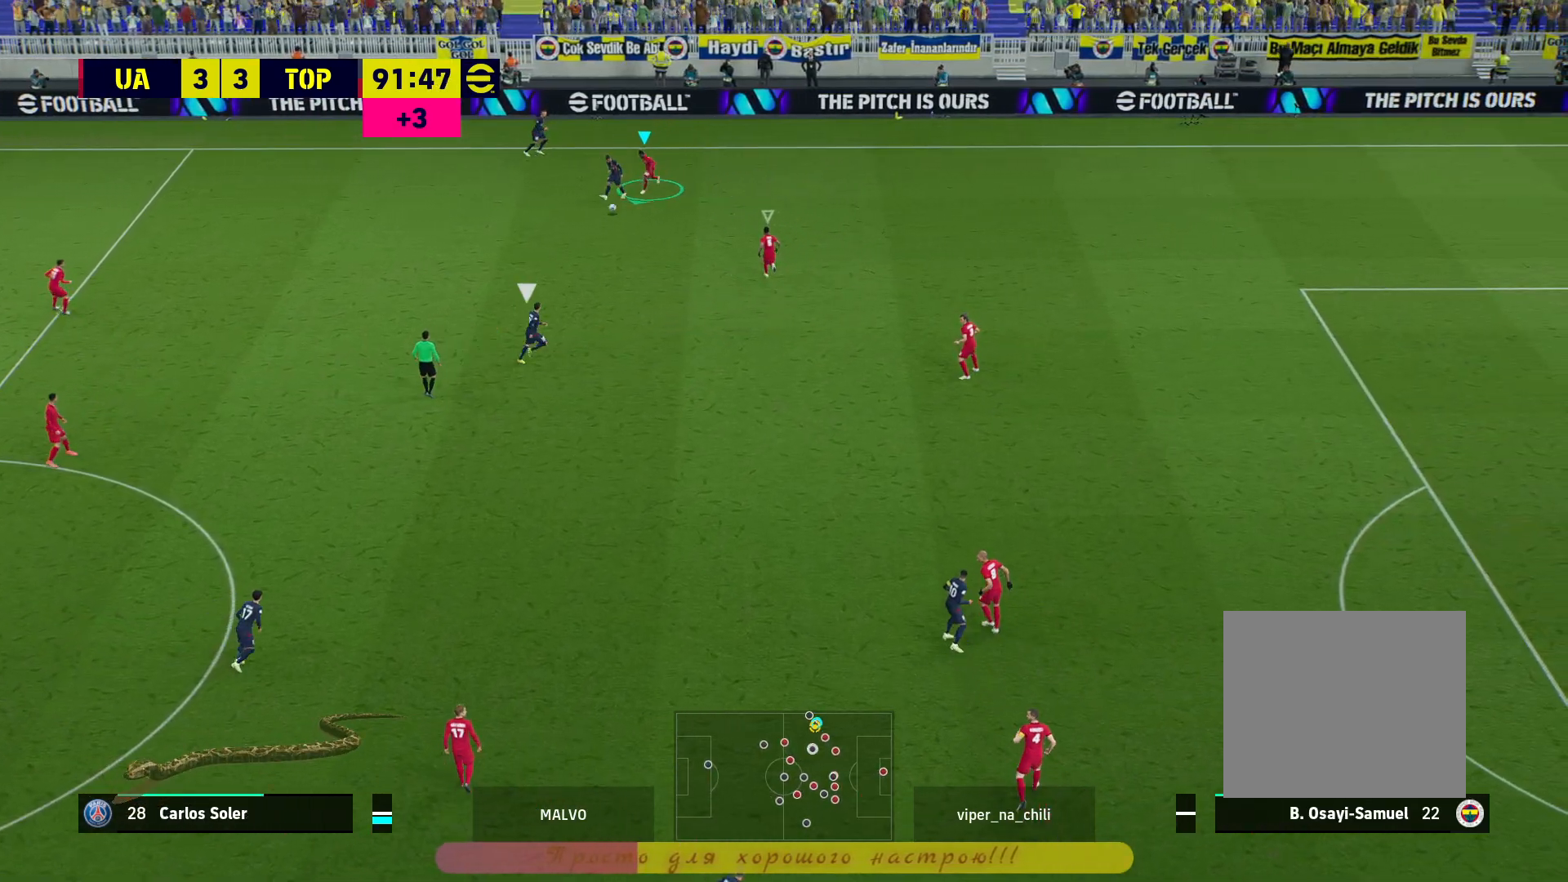
{"buttons": ["L2", "R2"], "left_stick": "down-left", "right_stick": "center", "events": [[217, "L3", "down"], [350, "L3", "up"]]}
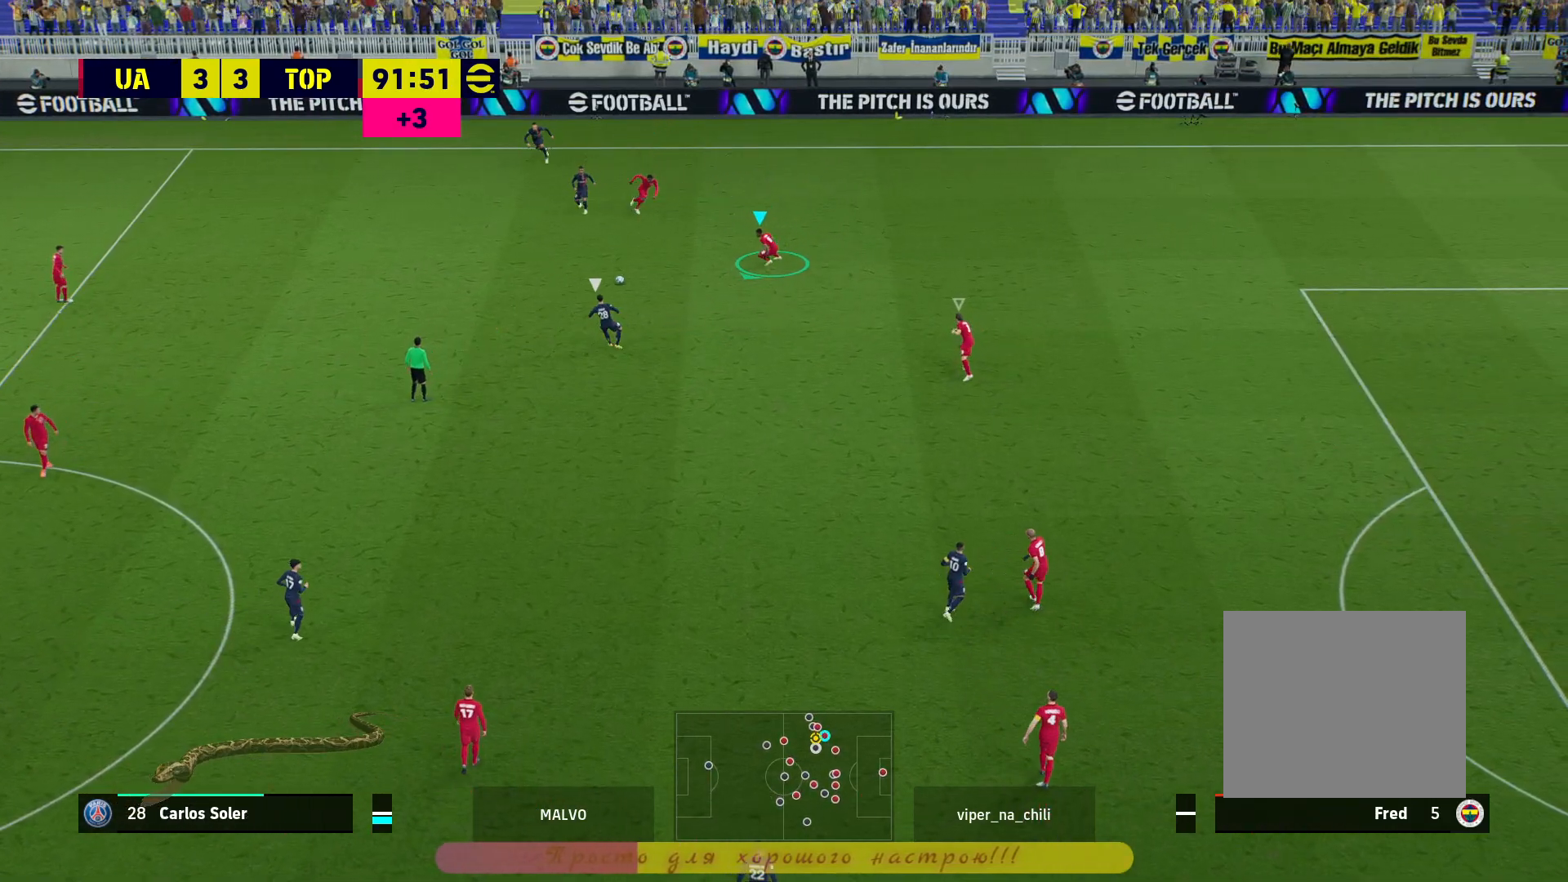
{"buttons": ["L2", "R2"], "left_stick": "down-left", "right_stick": "center", "events": []}
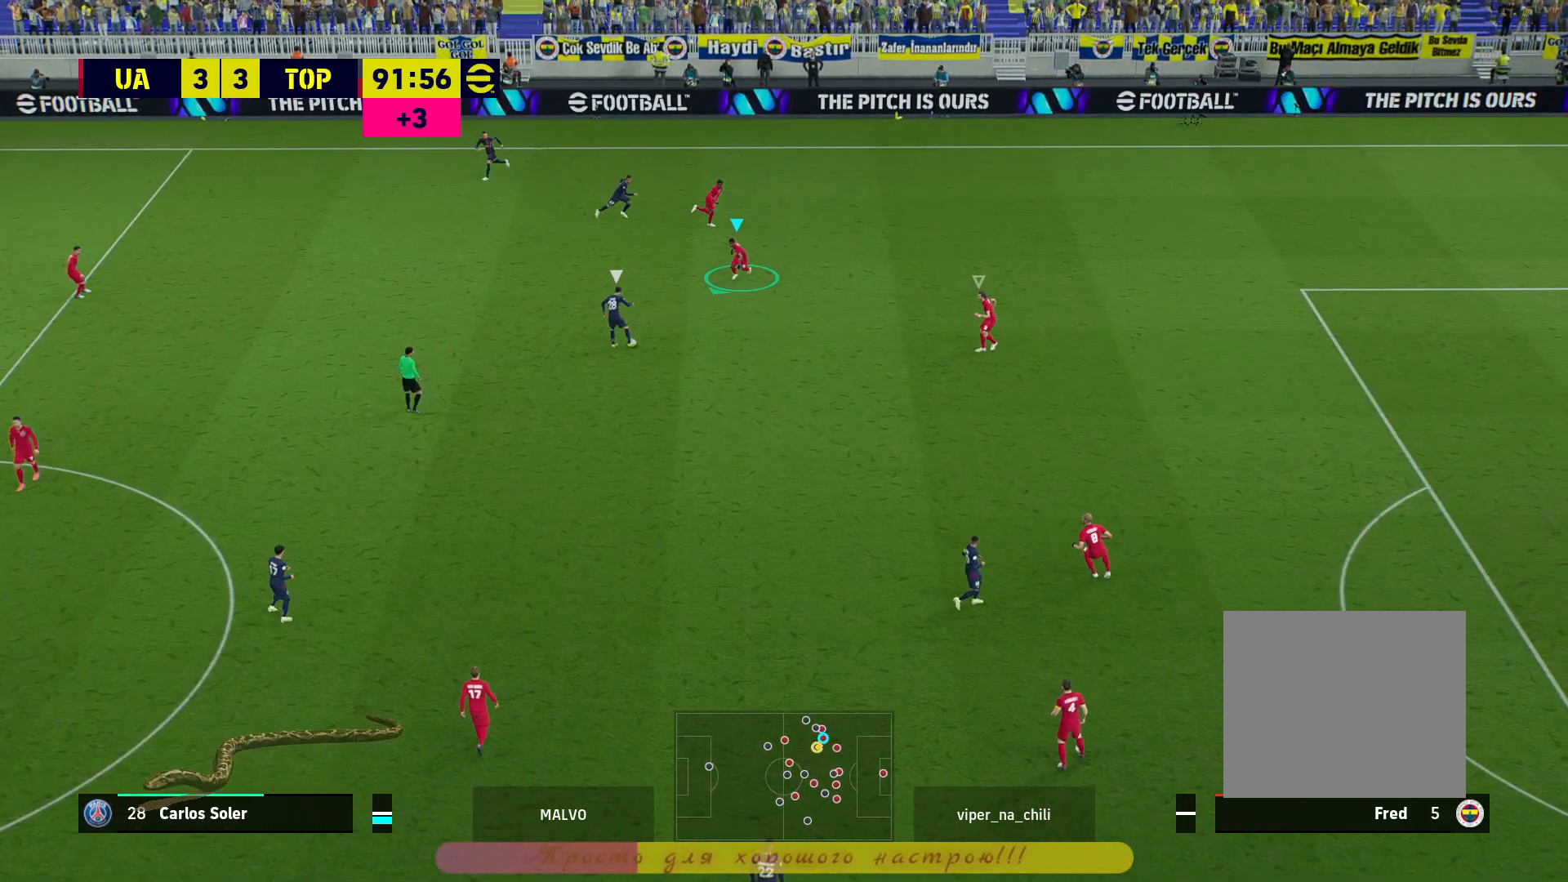
{"buttons": ["CROSS", "SQUARE", "L2", "R2"], "left_stick": "down-left", "right_stick": "center", "events": [[400, "CROSS", "down"], [500, "SQUARE", "down"]]}
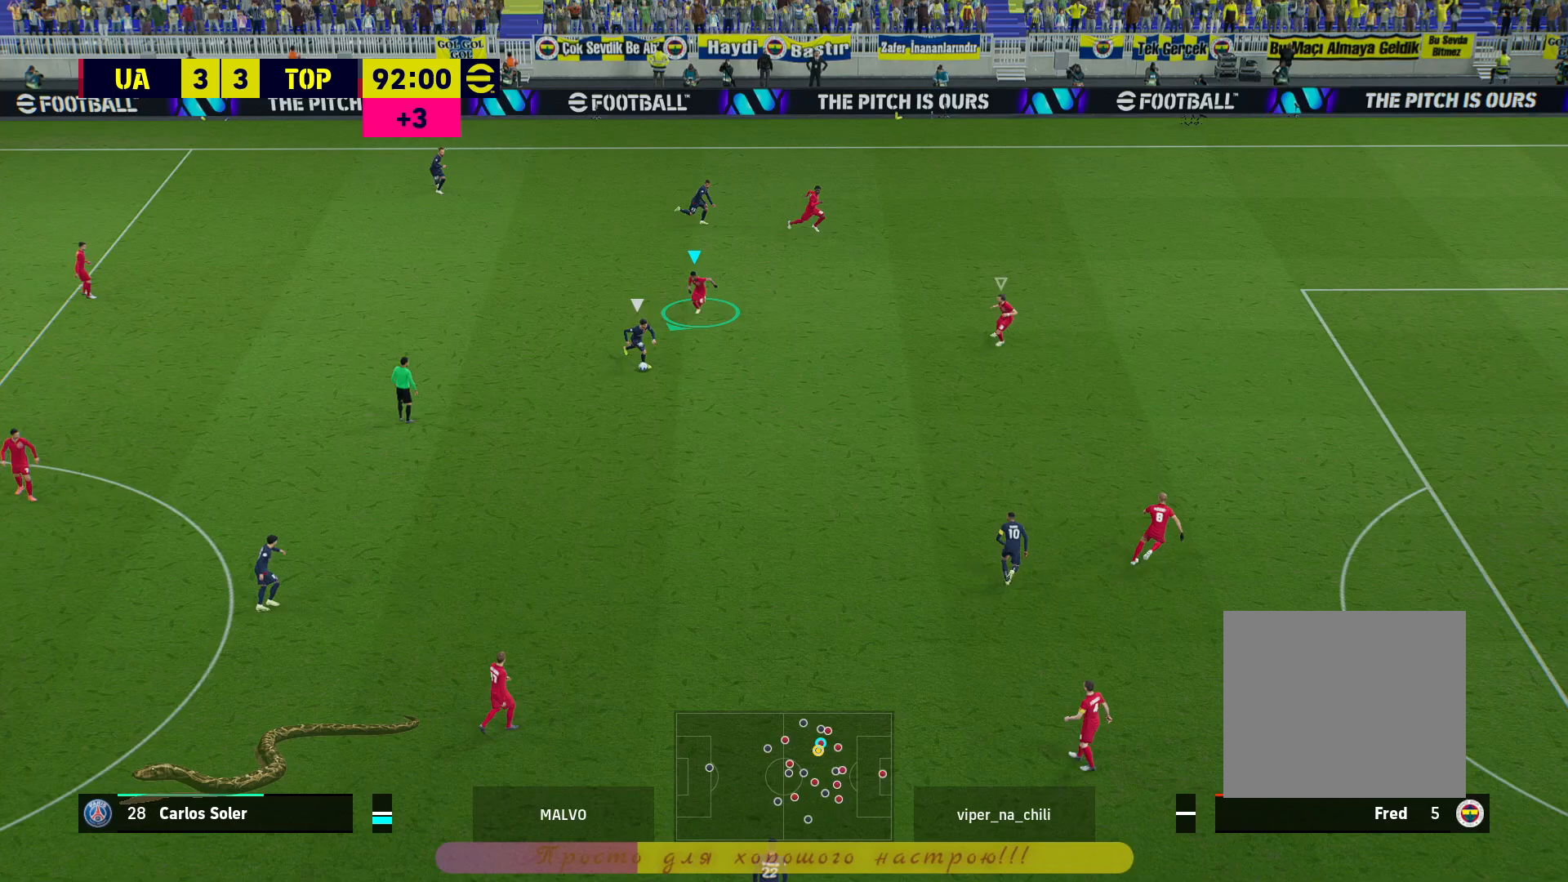
{"buttons": ["CROSS", "R2"], "left_stick": "down-left", "right_stick": "center", "events": [[283, "L2", "up"], [300, "SQUARE", "up"], [383, "L1", "down"], [383, "L3", "down"], [483, "L1", "up"], [483, "L3", "up"]]}
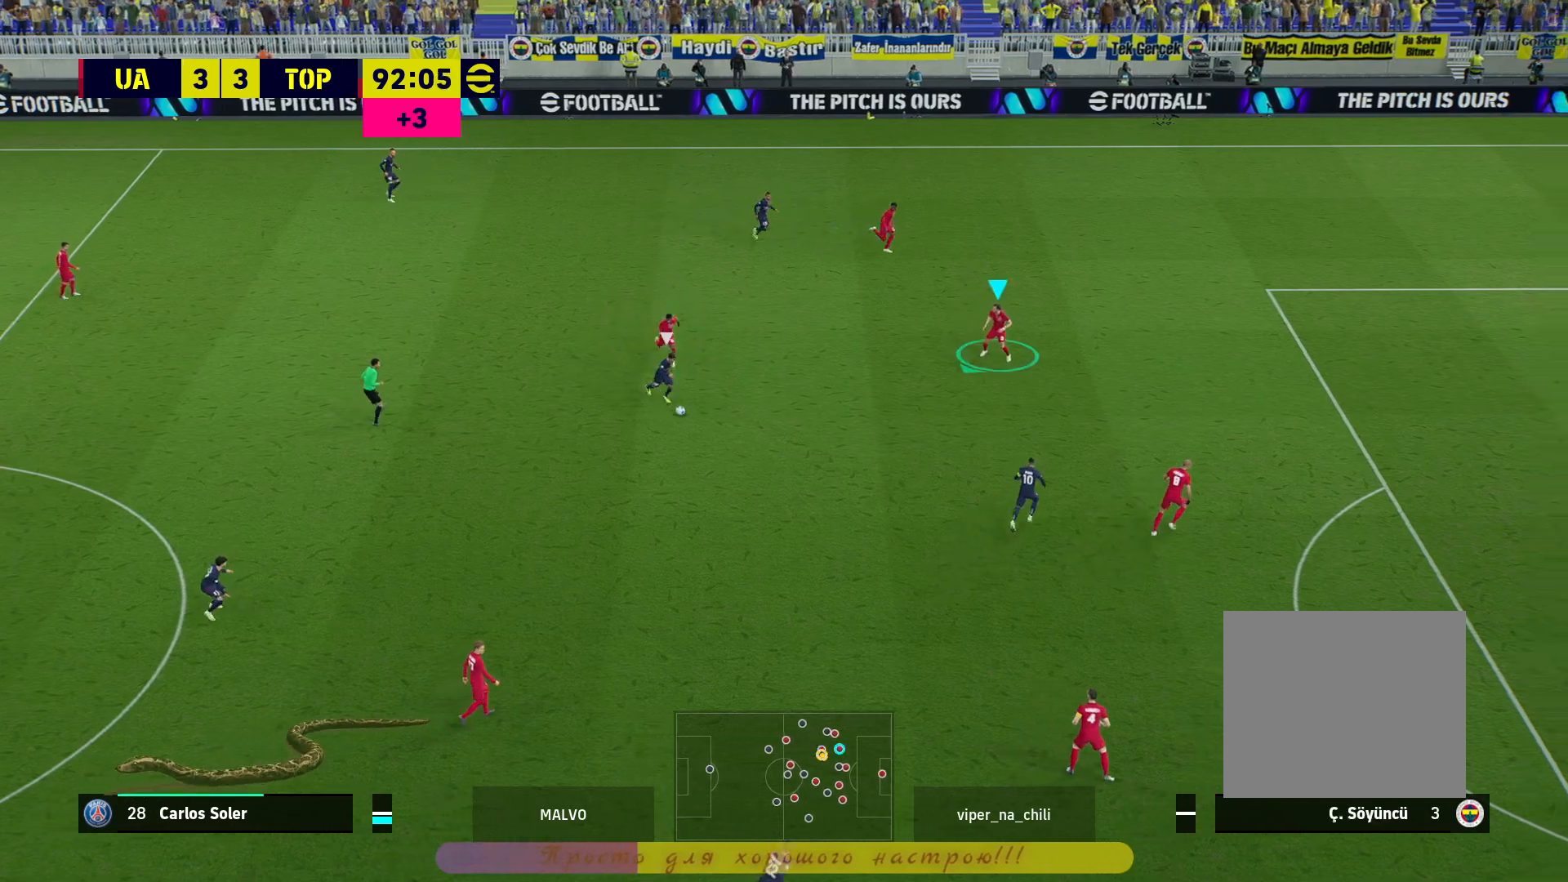
{"buttons": ["R2"], "left_stick": "down-left", "right_stick": "center", "events": [[17, "CROSS", "up"], [317, "L1", "down"], [333, "L3", "down"], [400, "L3", "up"], [433, "L1", "up"]]}
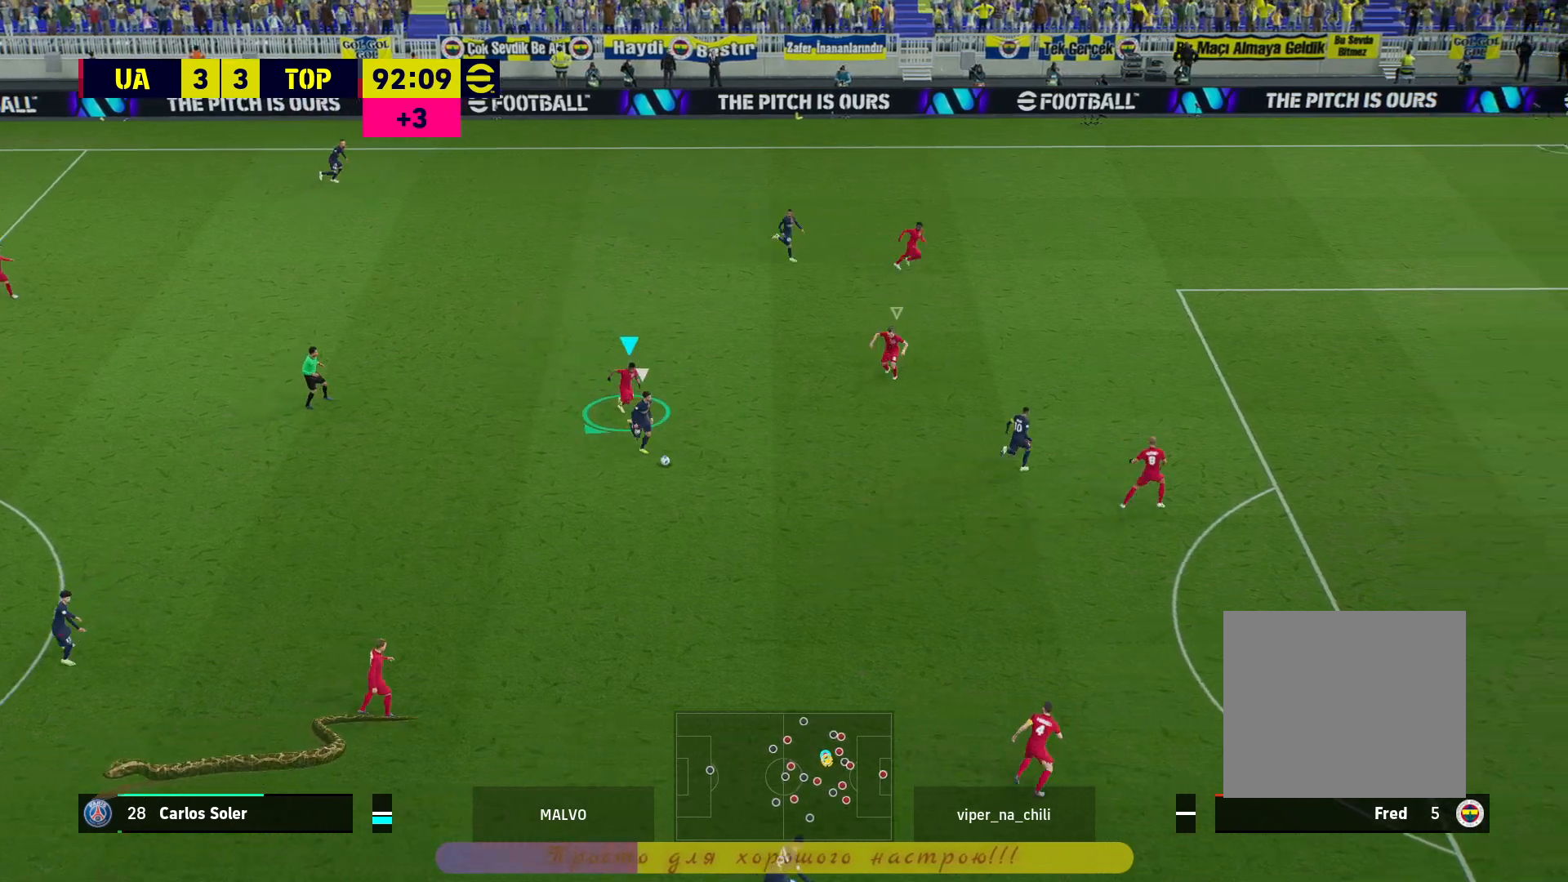
{"buttons": ["R2"], "left_stick": "down-left", "right_stick": "center", "events": [[333, "L1", "down"], [483, "L1", "up"]]}
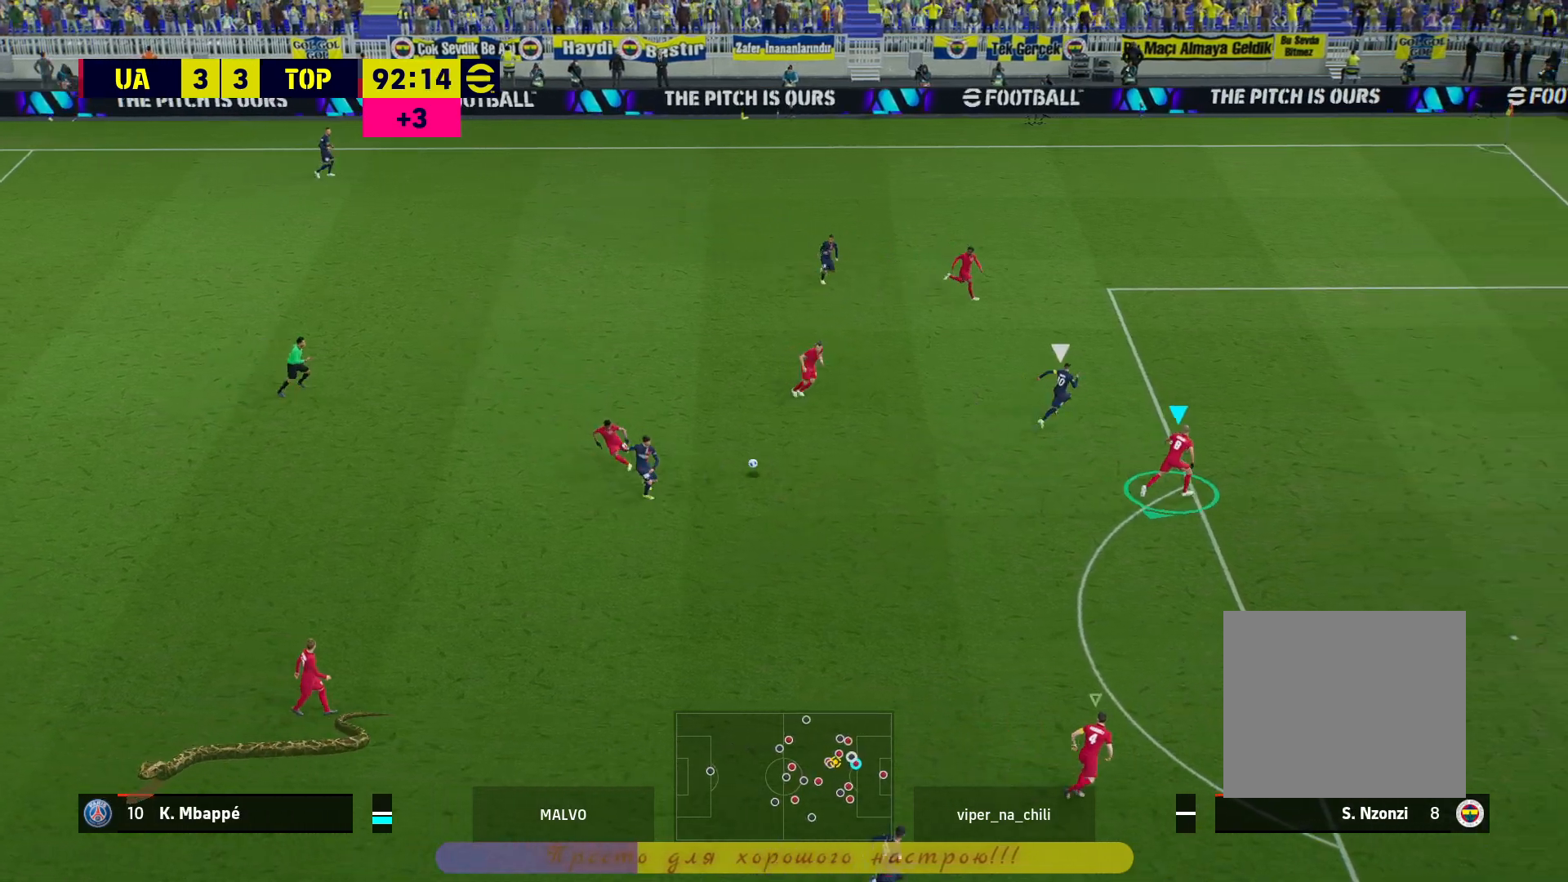
{"buttons": ["L2", "R2"], "left_stick": "up-left", "right_stick": "center", "events": [[383, "L2", "down"], [417, "left_stick", "up-left"]]}
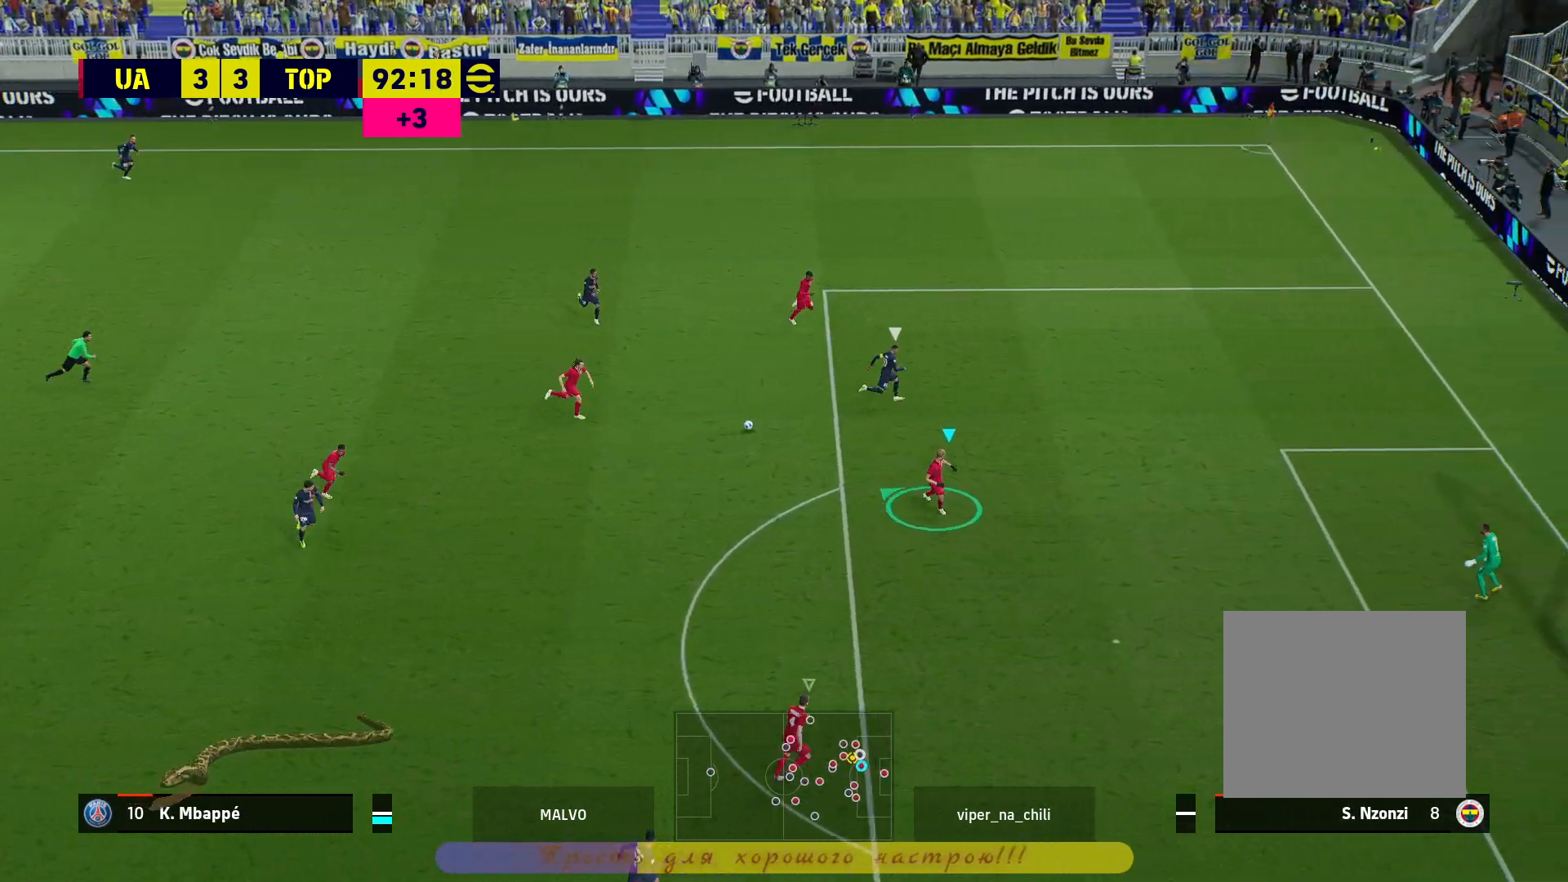
{"buttons": ["L2"], "left_stick": "up-right", "right_stick": "center", "events": [[50, "left_stick", "up"], [83, "R2", "up"], [283, "left_stick", "up-right"]]}
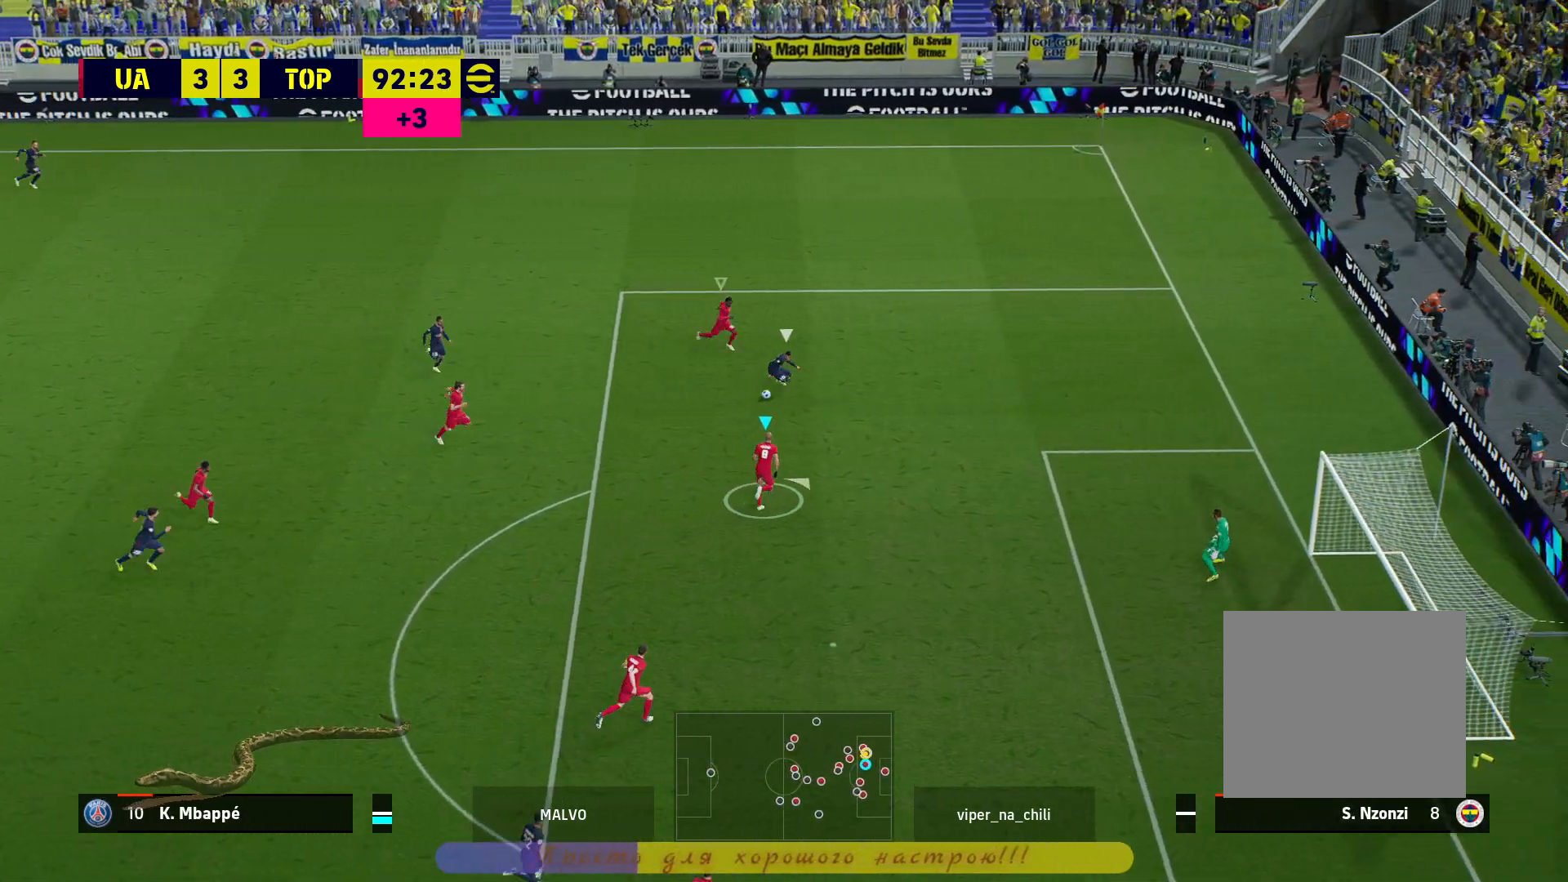
{"buttons": ["L2"], "left_stick": "left", "right_stick": "center", "events": [[117, "left_stick", "up-left"], [167, "left_stick", "left"]]}
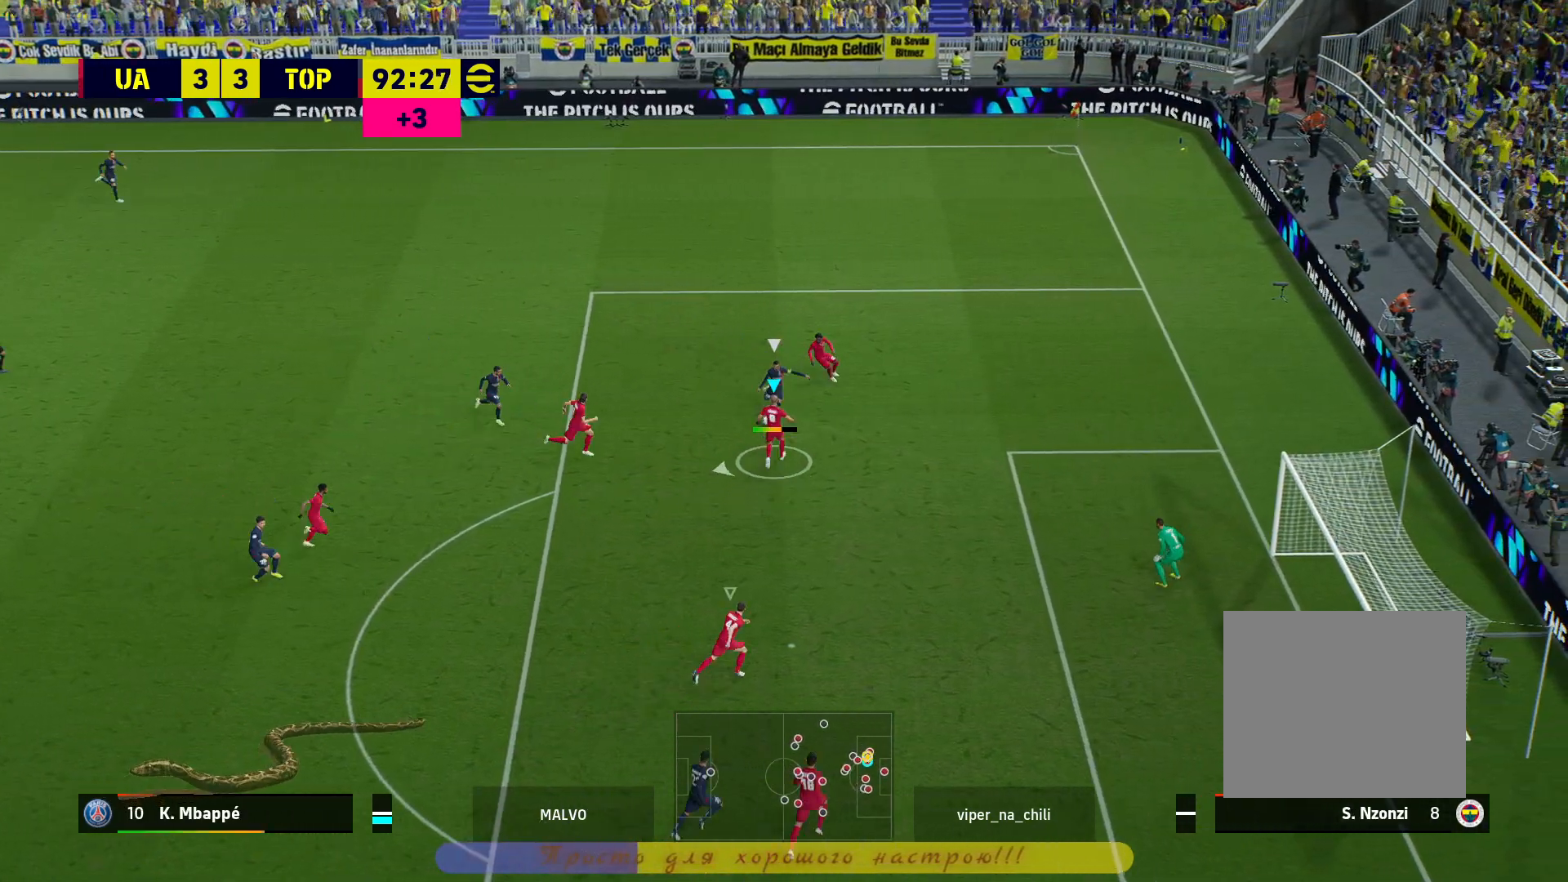
{"buttons": ["L2"], "left_stick": "left", "right_stick": "center", "events": []}
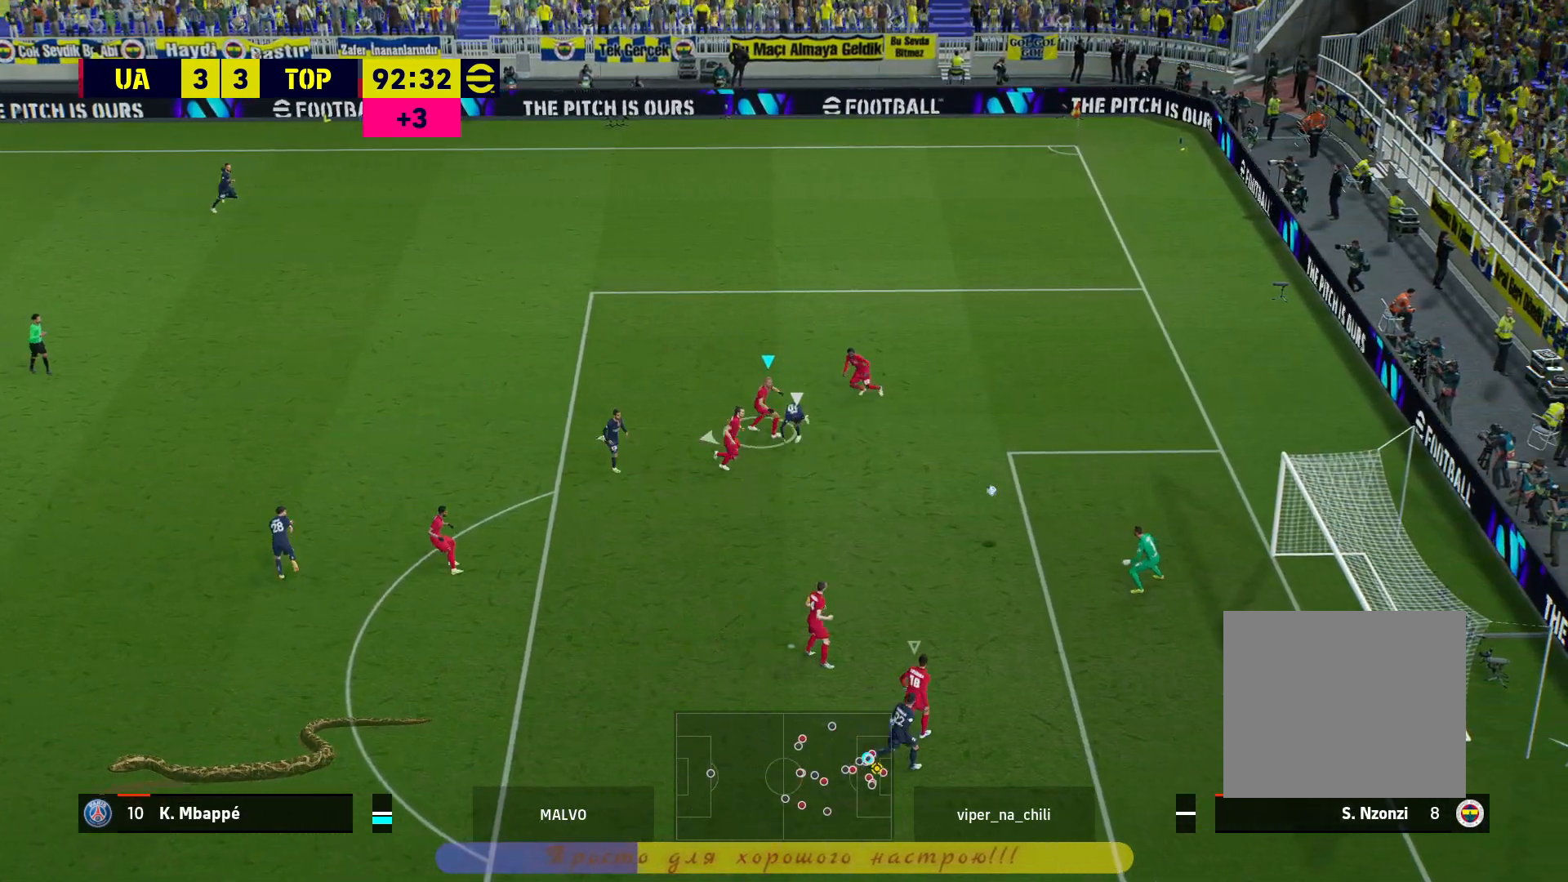
{"buttons": [], "left_stick": "left", "right_stick": "center", "events": [[133, "L2", "up"]]}
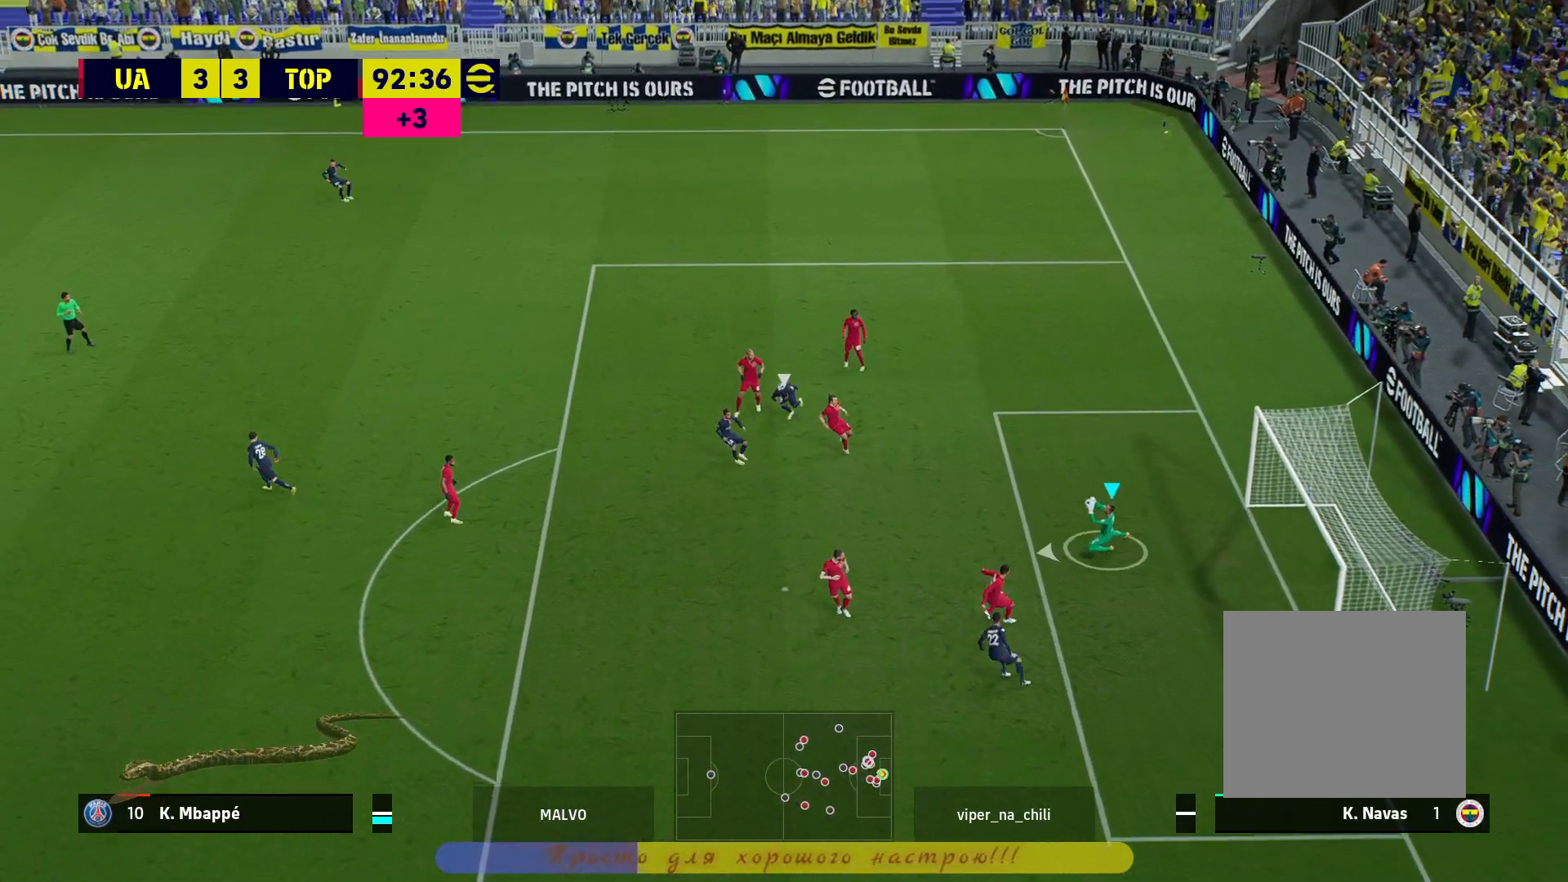
{"buttons": ["R2"], "left_stick": "left", "right_stick": "center", "events": [[50, "R2", "down"]]}
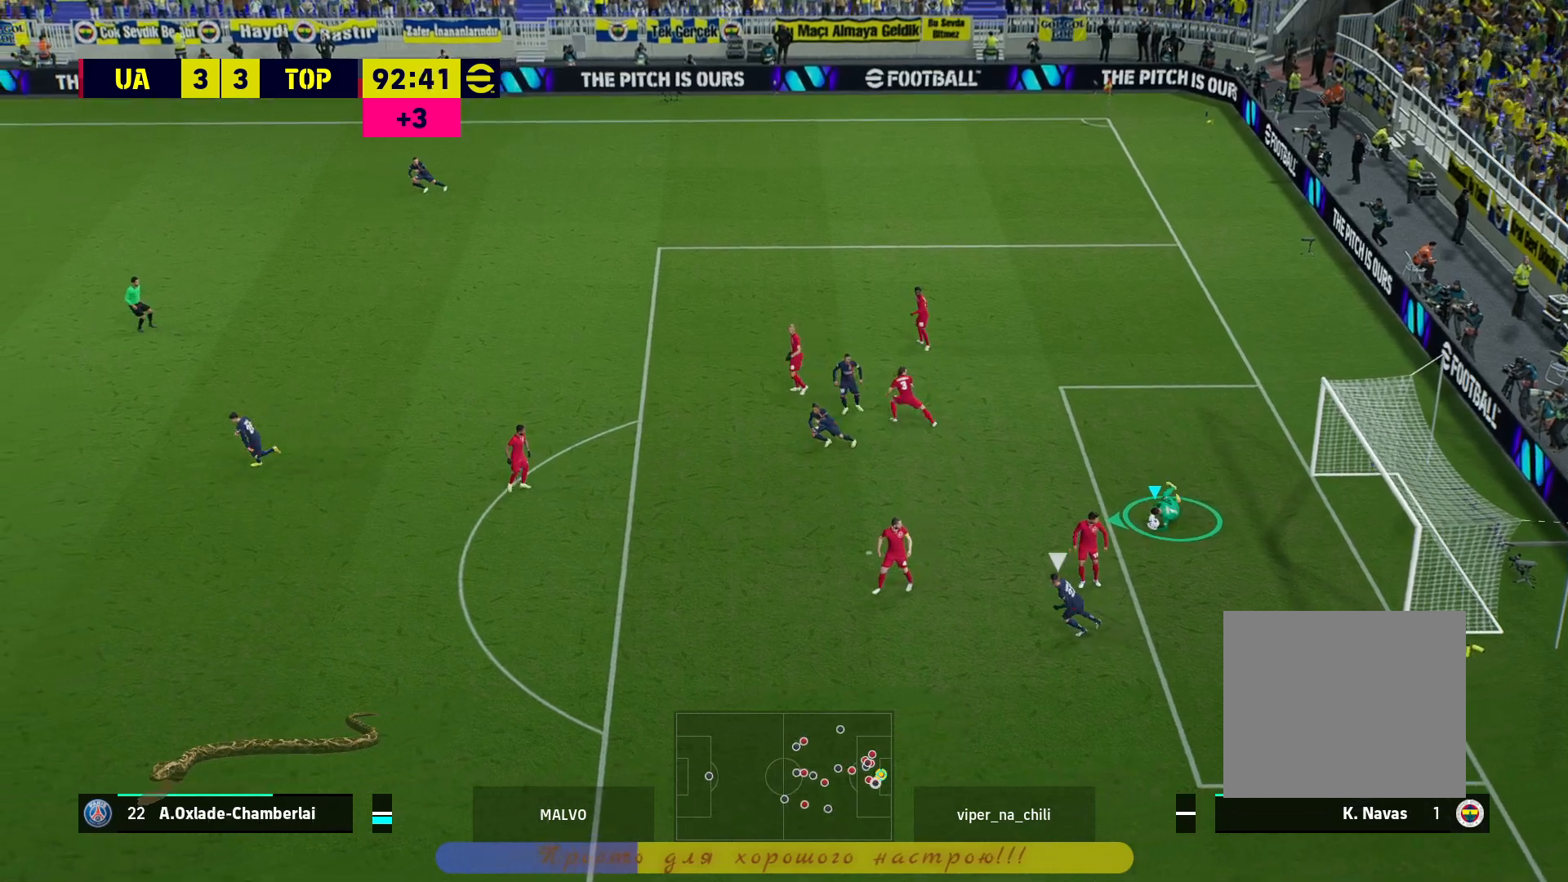
{"buttons": ["R2"], "left_stick": "left", "right_stick": "center", "events": []}
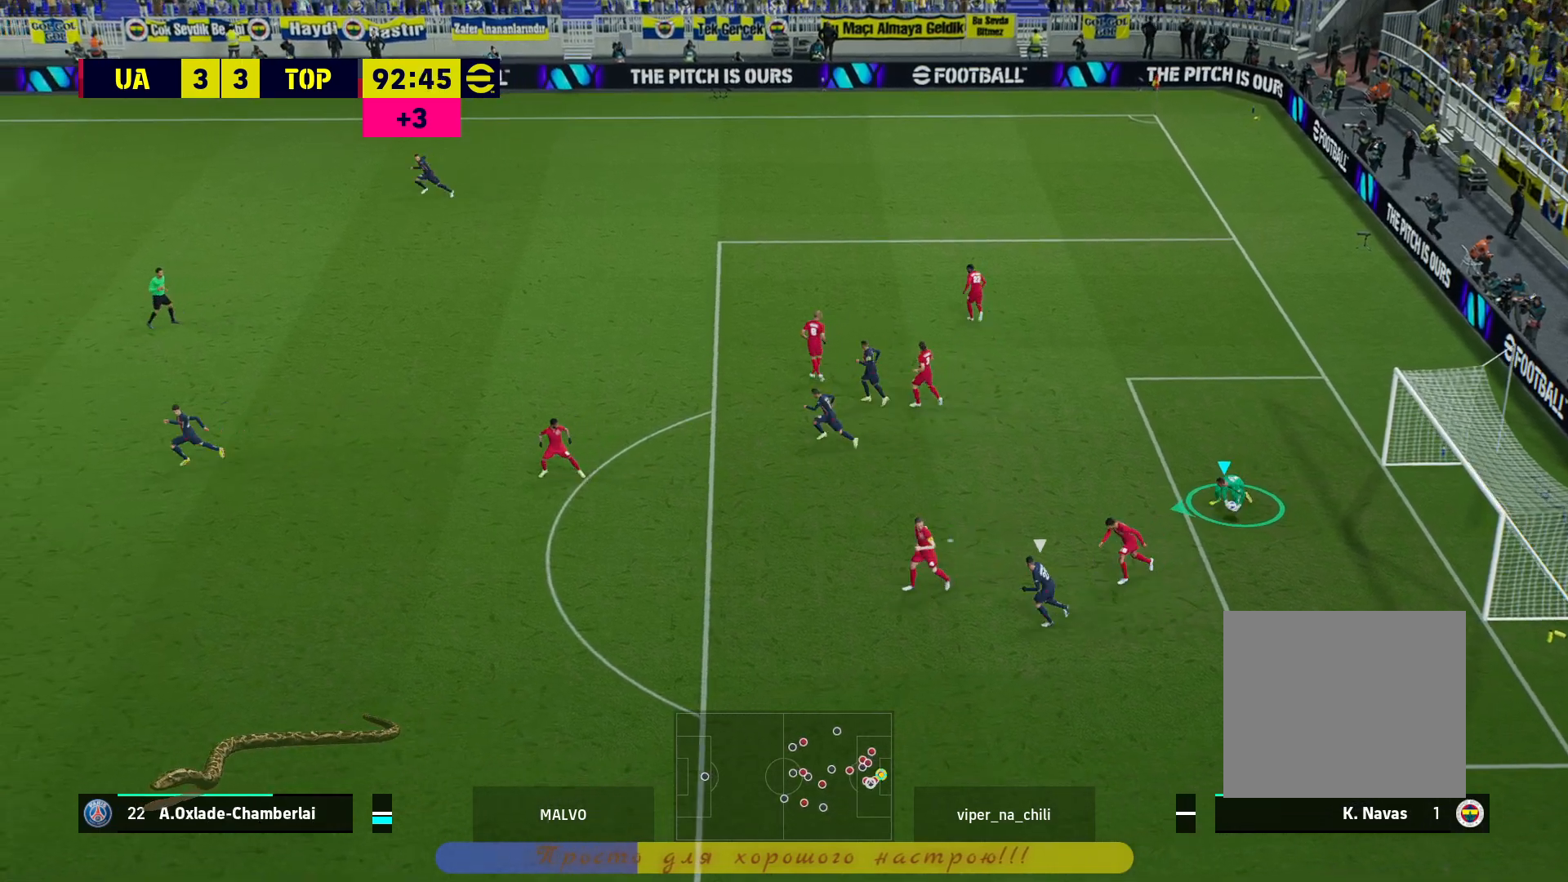
{"buttons": ["R2"], "left_stick": "left", "right_stick": "center", "events": [[117, "CIRCLE", "down"], [483, "CIRCLE", "up"]]}
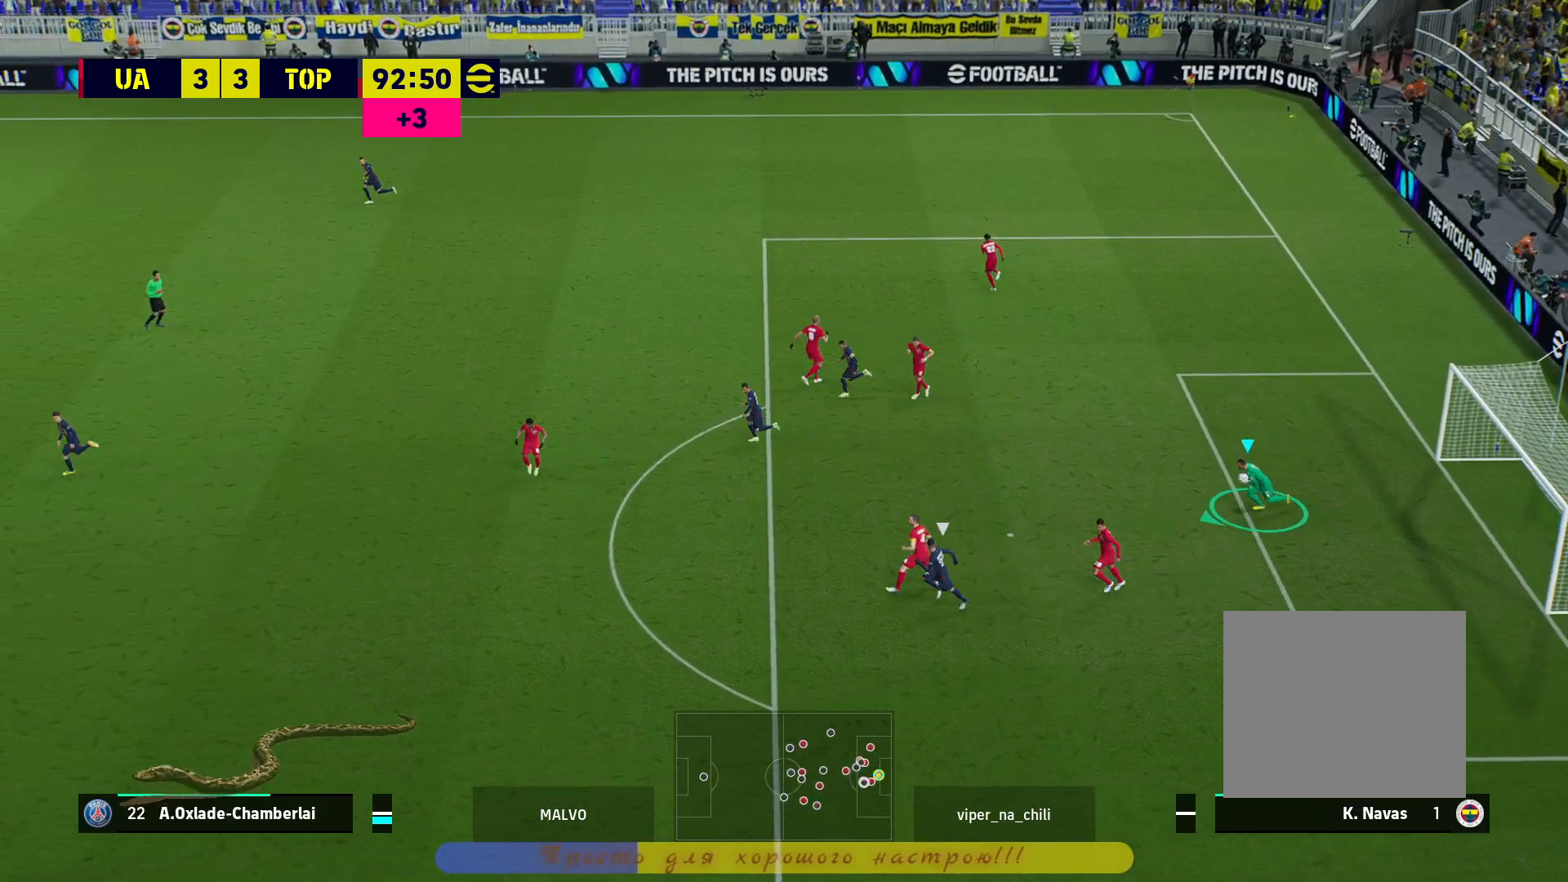
{"buttons": ["CIRCLE", "R2"], "left_stick": "left", "right_stick": "center", "events": [[483, "CIRCLE", "down"]]}
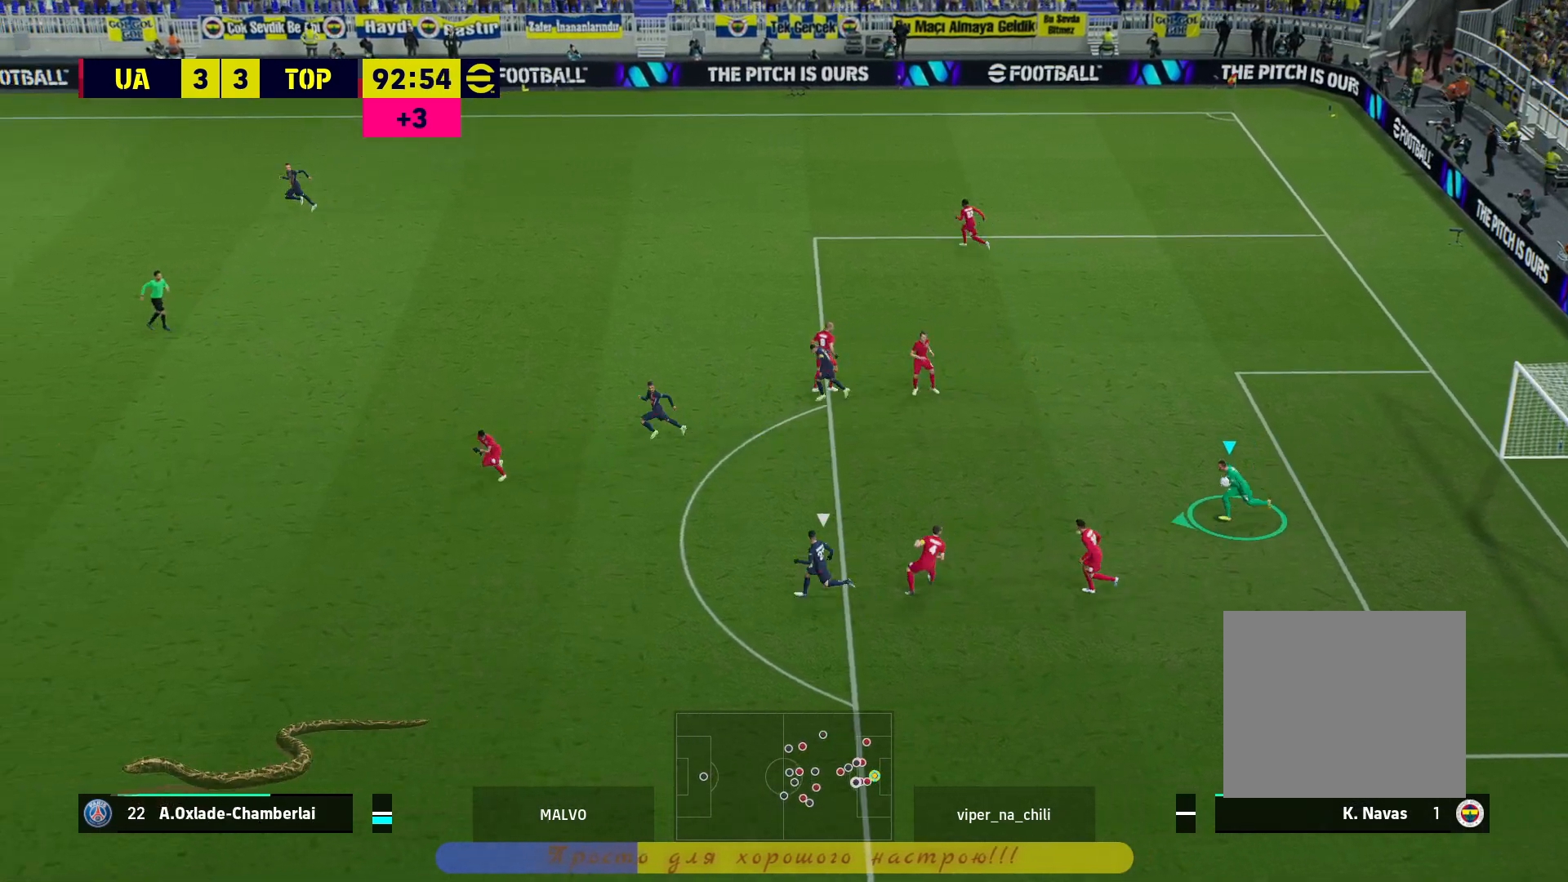
{"buttons": ["R2"], "left_stick": "left", "right_stick": "center", "events": [[367, "CIRCLE", "up"]]}
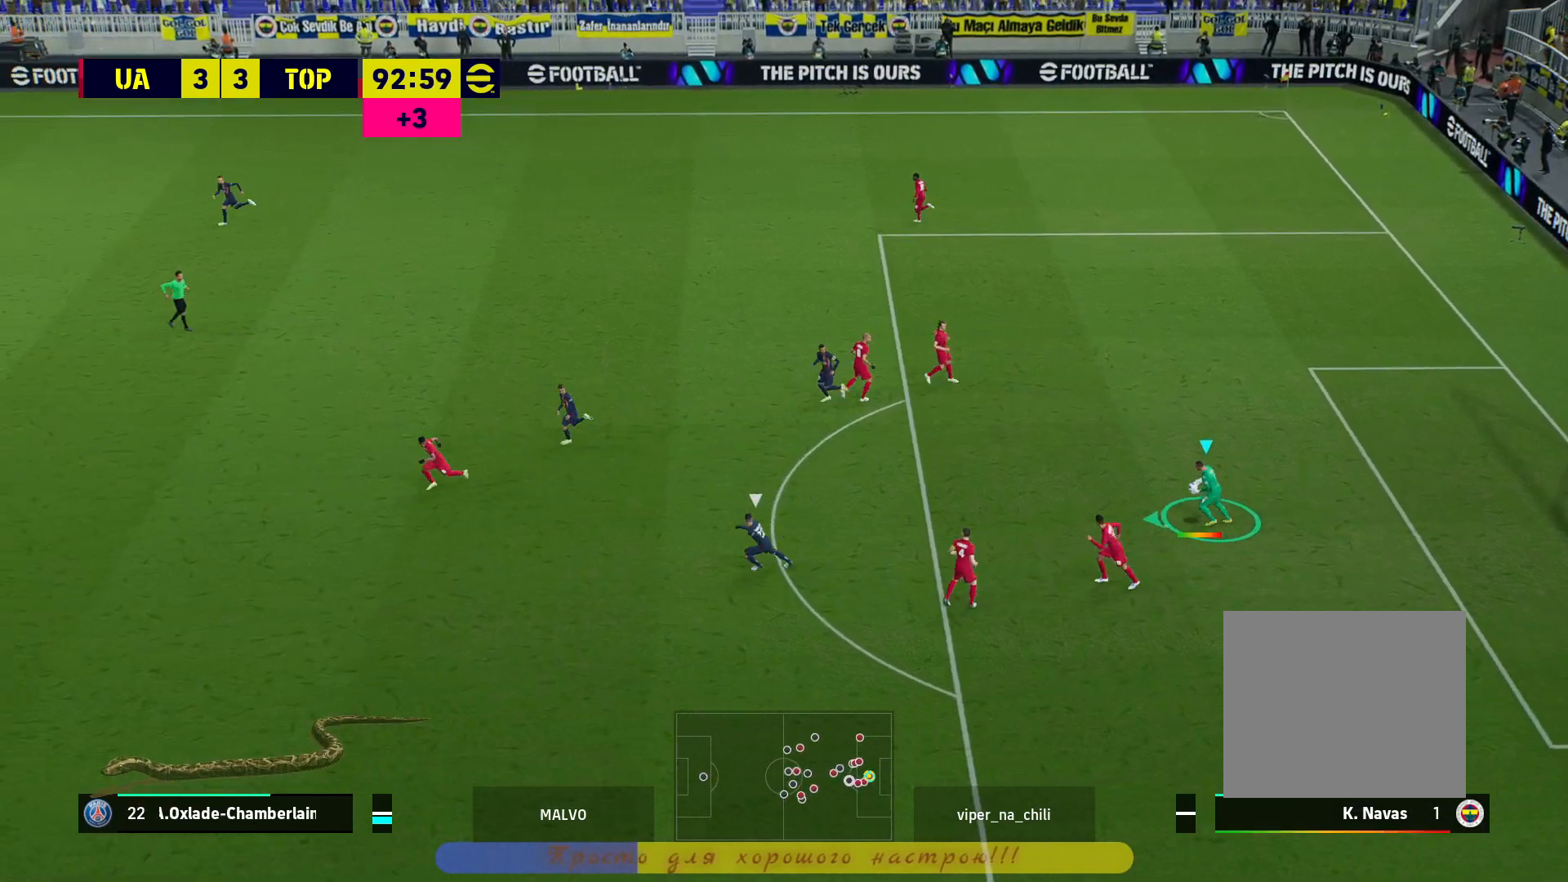
{"buttons": ["R2"], "left_stick": "center", "right_stick": "center", "events": [[400, "left_stick", "center"]]}
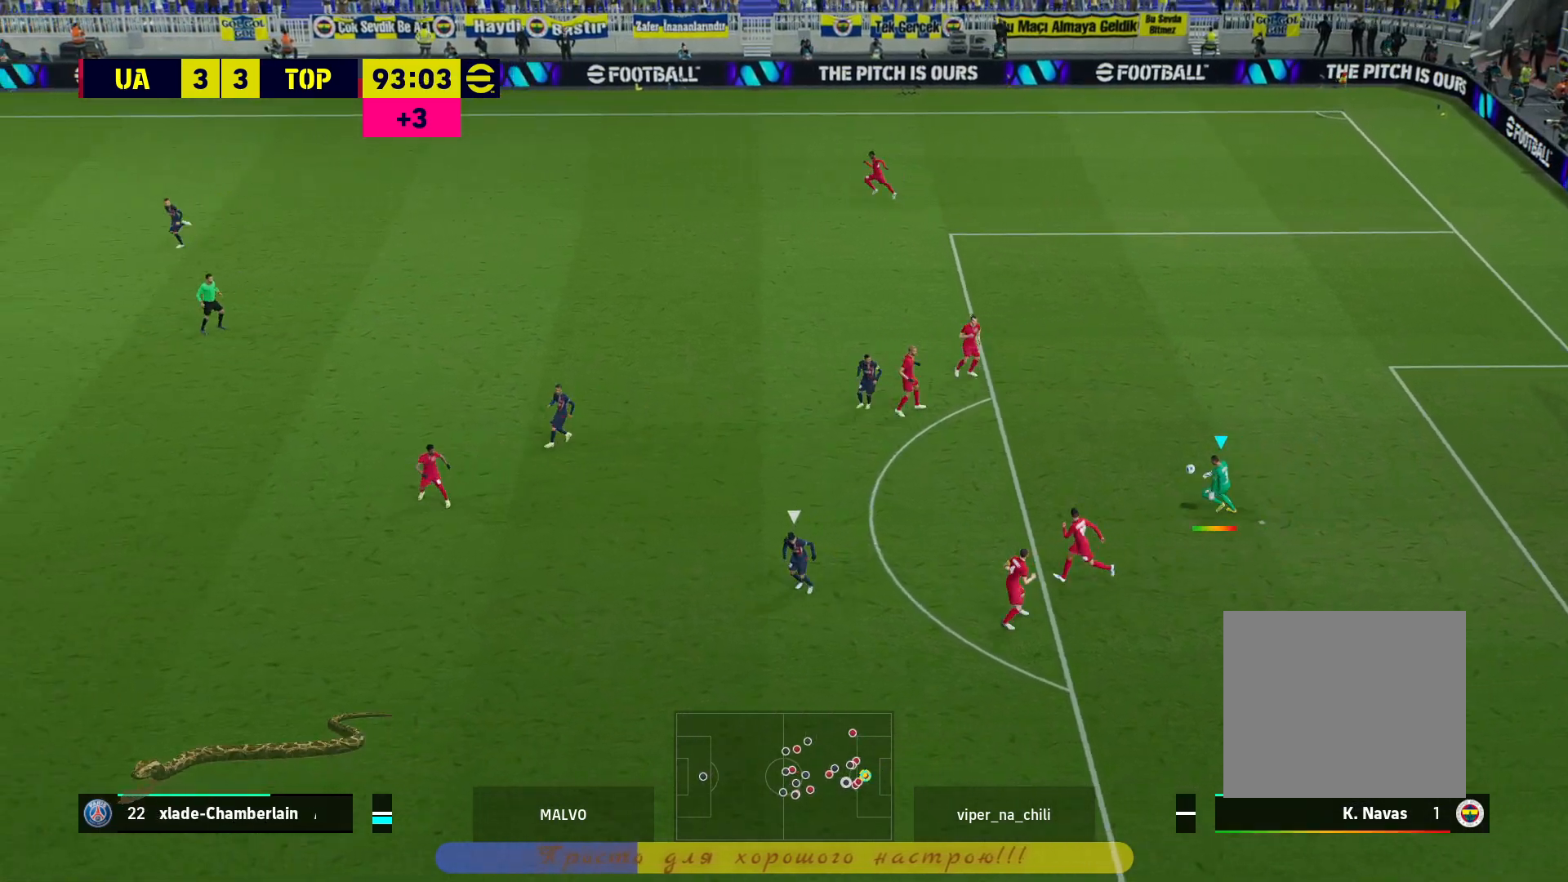
{"buttons": ["R2"], "left_stick": "right", "right_stick": "center", "events": [[33, "left_stick", "right"]]}
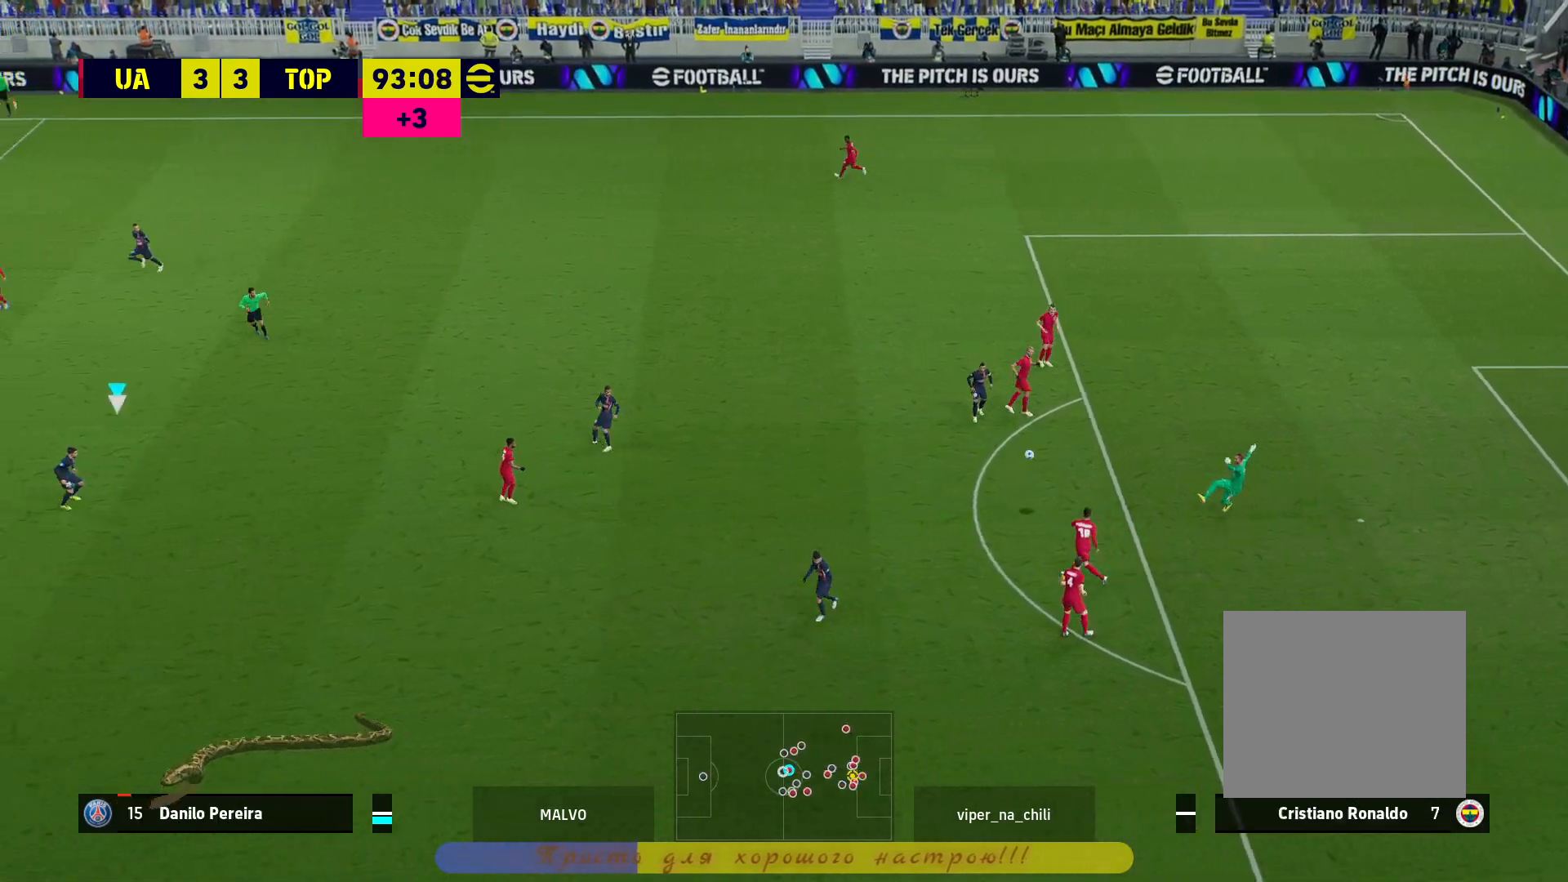
{"buttons": ["R2"], "left_stick": "up-right", "right_stick": "center", "events": [[67, "left_stick", "up-right"]]}
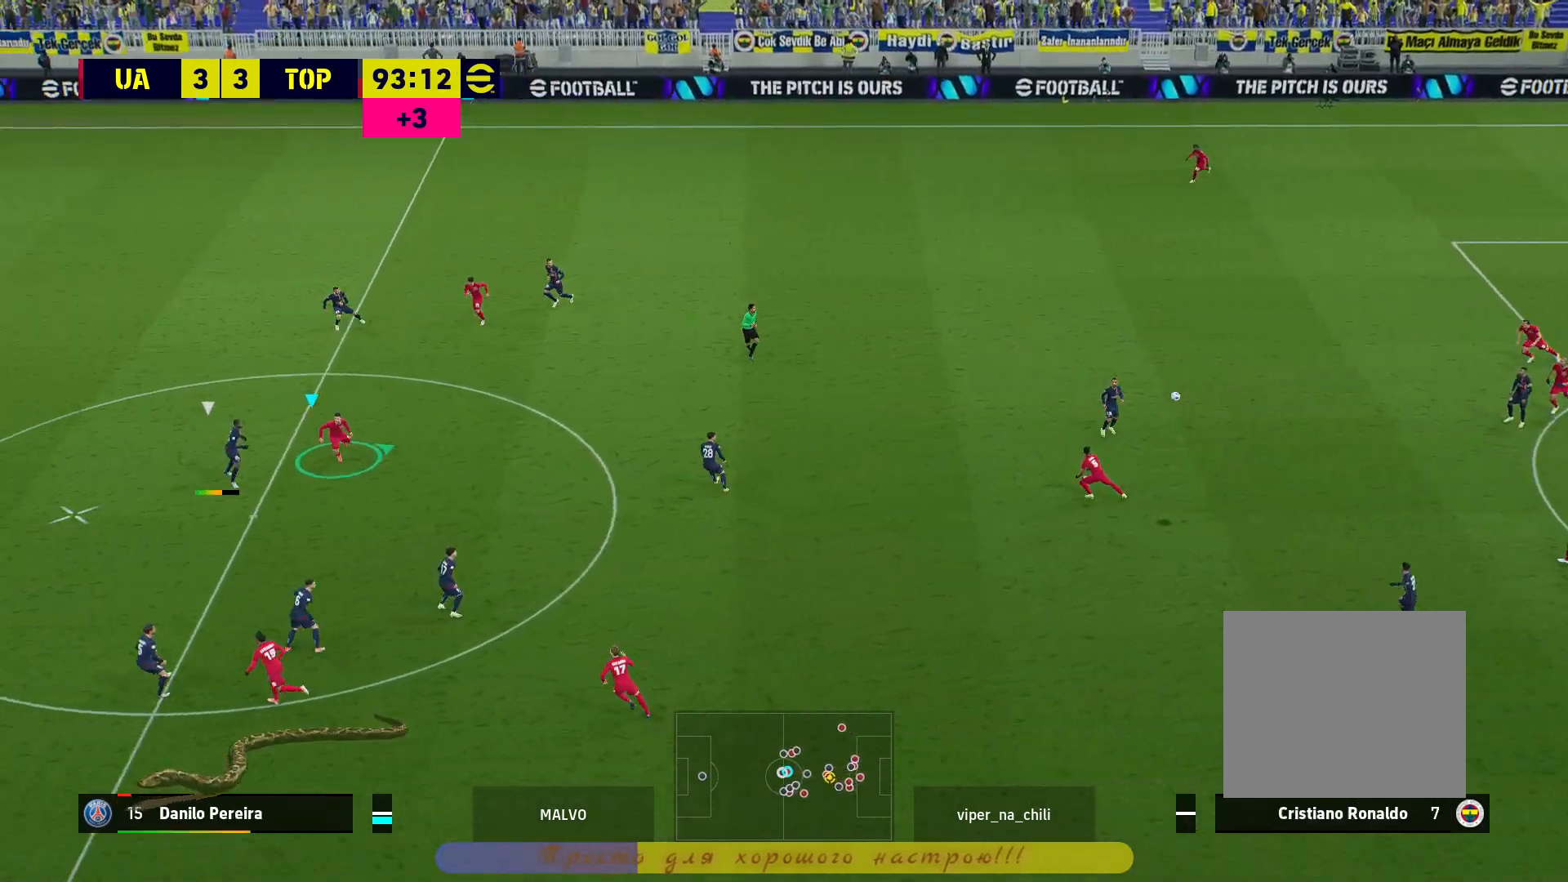
{"buttons": ["CROSS"], "left_stick": "down", "right_stick": "center", "events": [[117, "left_stick", "down-right"], [167, "left_stick", "down"], [317, "R2", "up"], [383, "CROSS", "down"]]}
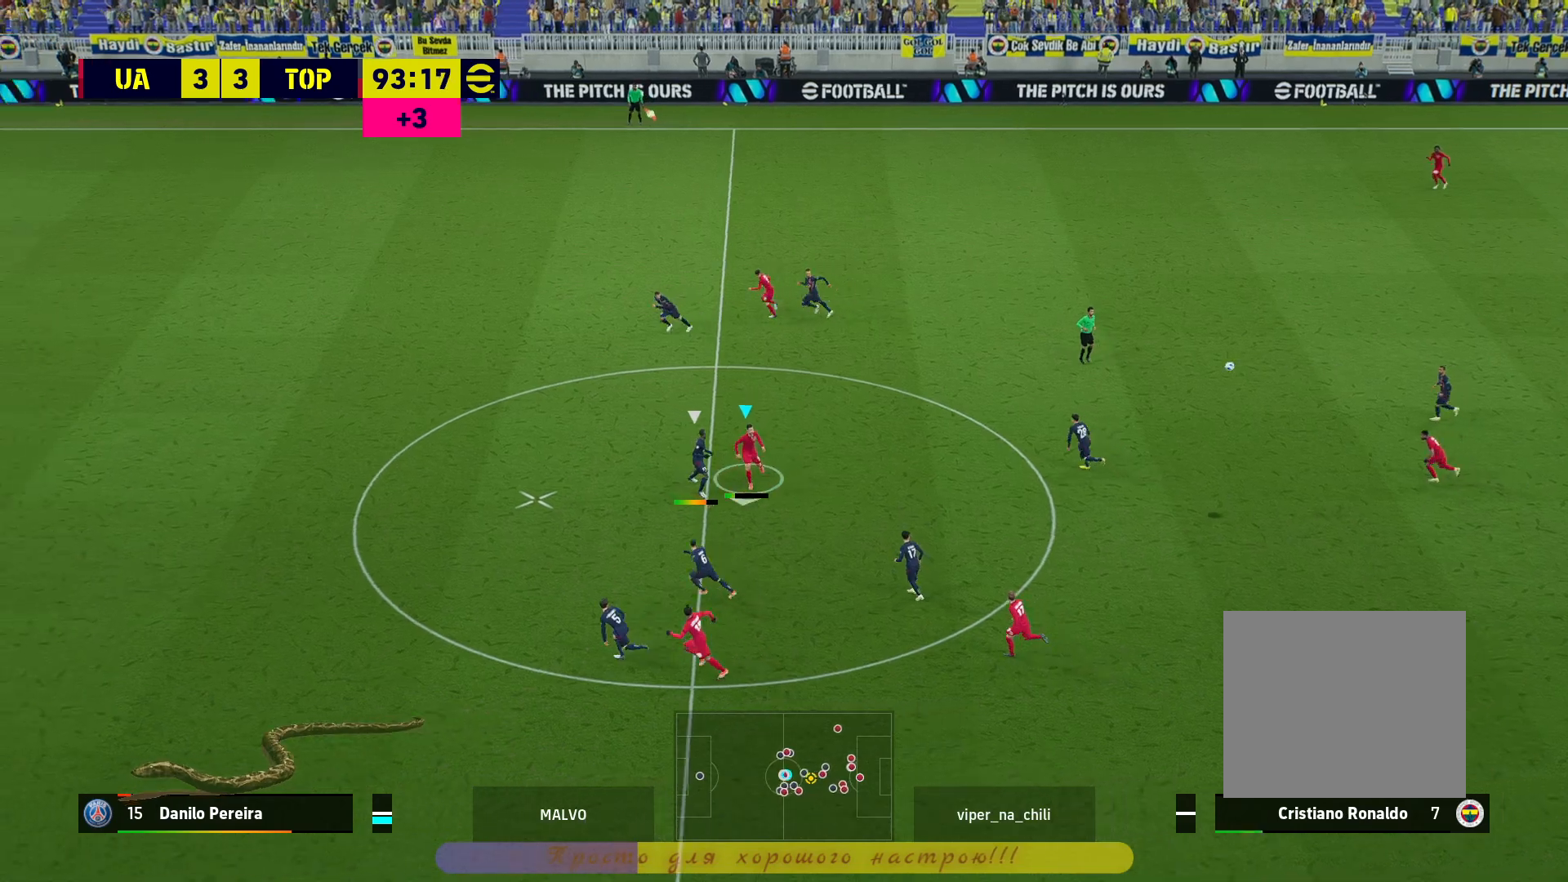
{"buttons": ["CROSS", "L3"], "left_stick": "down-left", "right_stick": "center", "events": [[17, "CROSS", "up"], [33, "left_stick", "down-left"], [67, "L3", "down"], [100, "CROSS", "down"], [200, "CROSS", "up"], [283, "CROSS", "down"], [383, "CROSS", "up"], [450, "CROSS", "down"]]}
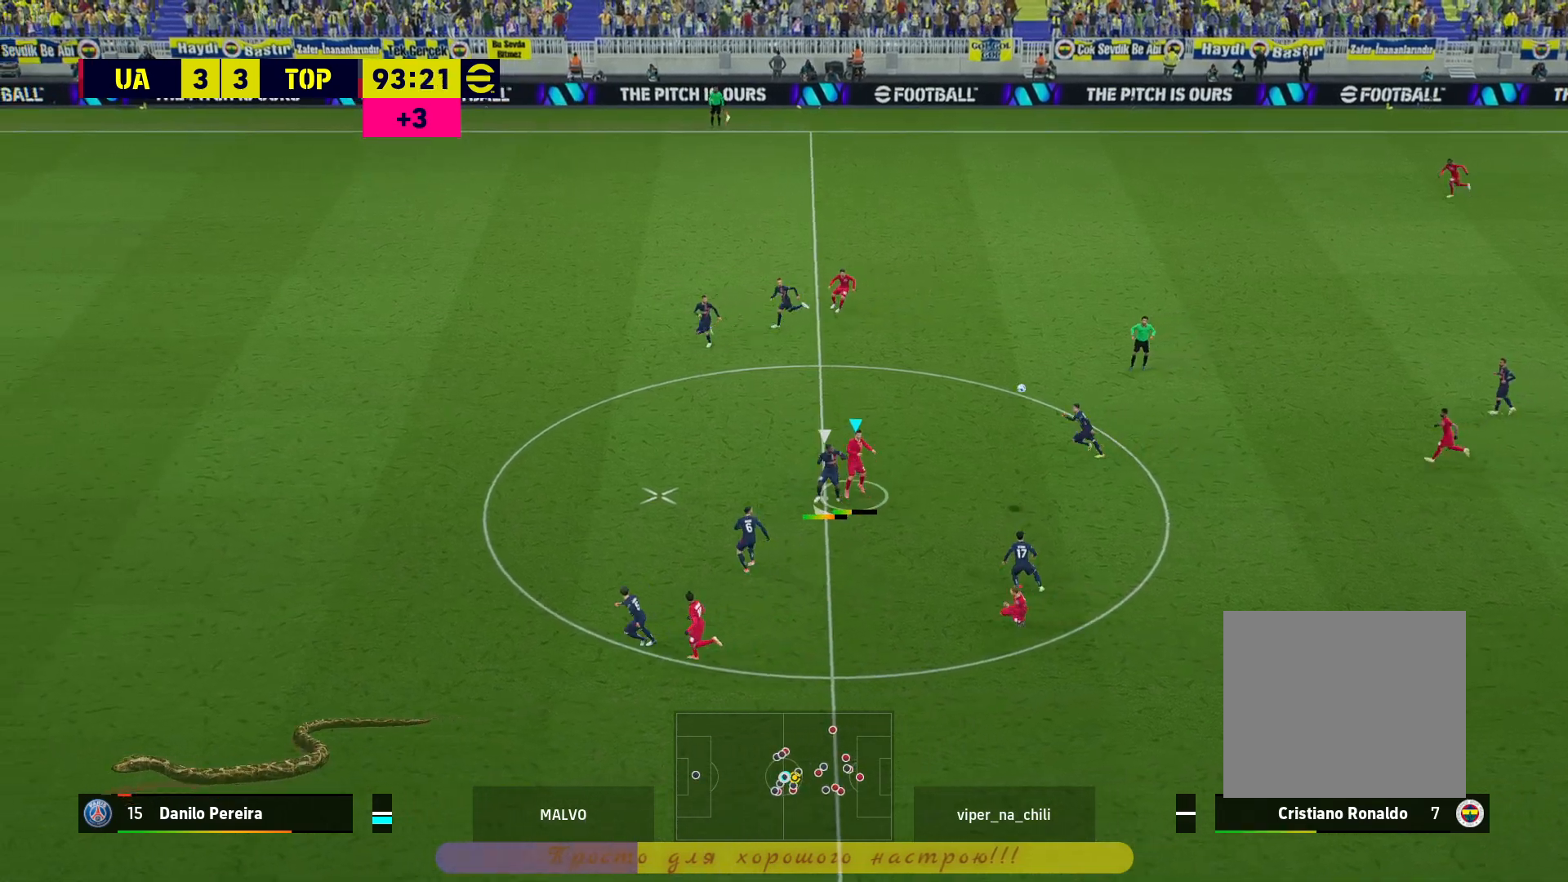
{"buttons": [], "left_stick": "down-left", "right_stick": "center", "events": [[300, "CROSS", "up"], [333, "L3", "up"]]}
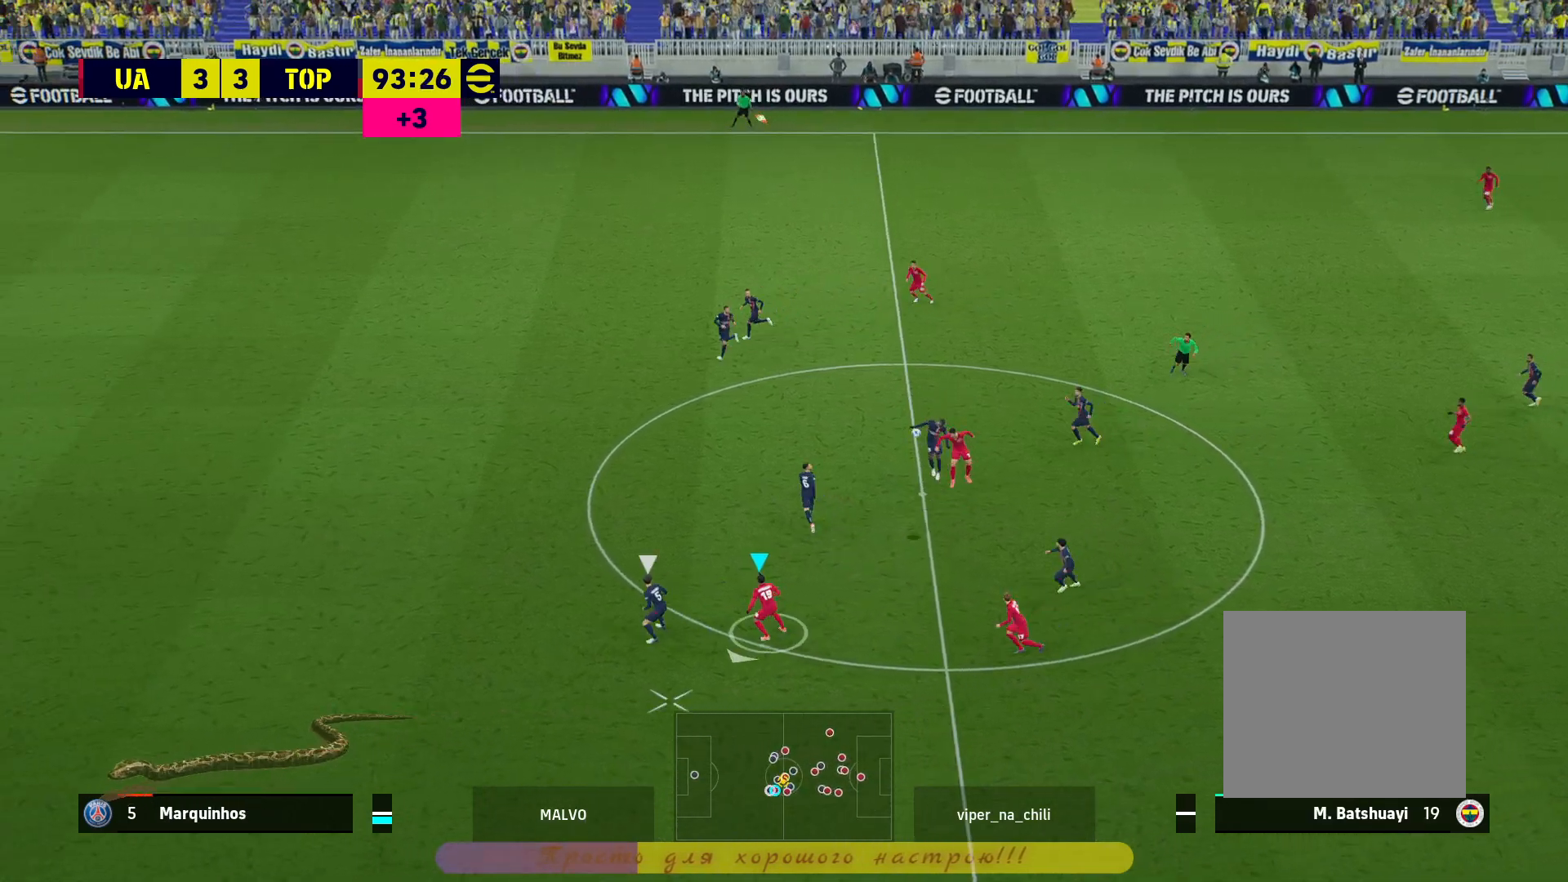
{"buttons": ["L1", "L3"], "left_stick": "down-right", "right_stick": "center", "events": [[133, "left_stick", "down"], [183, "L1", "down"], [217, "CROSS", "down"], [217, "L3", "down"], [233, "left_stick", "down-right"], [350, "CROSS", "up"]]}
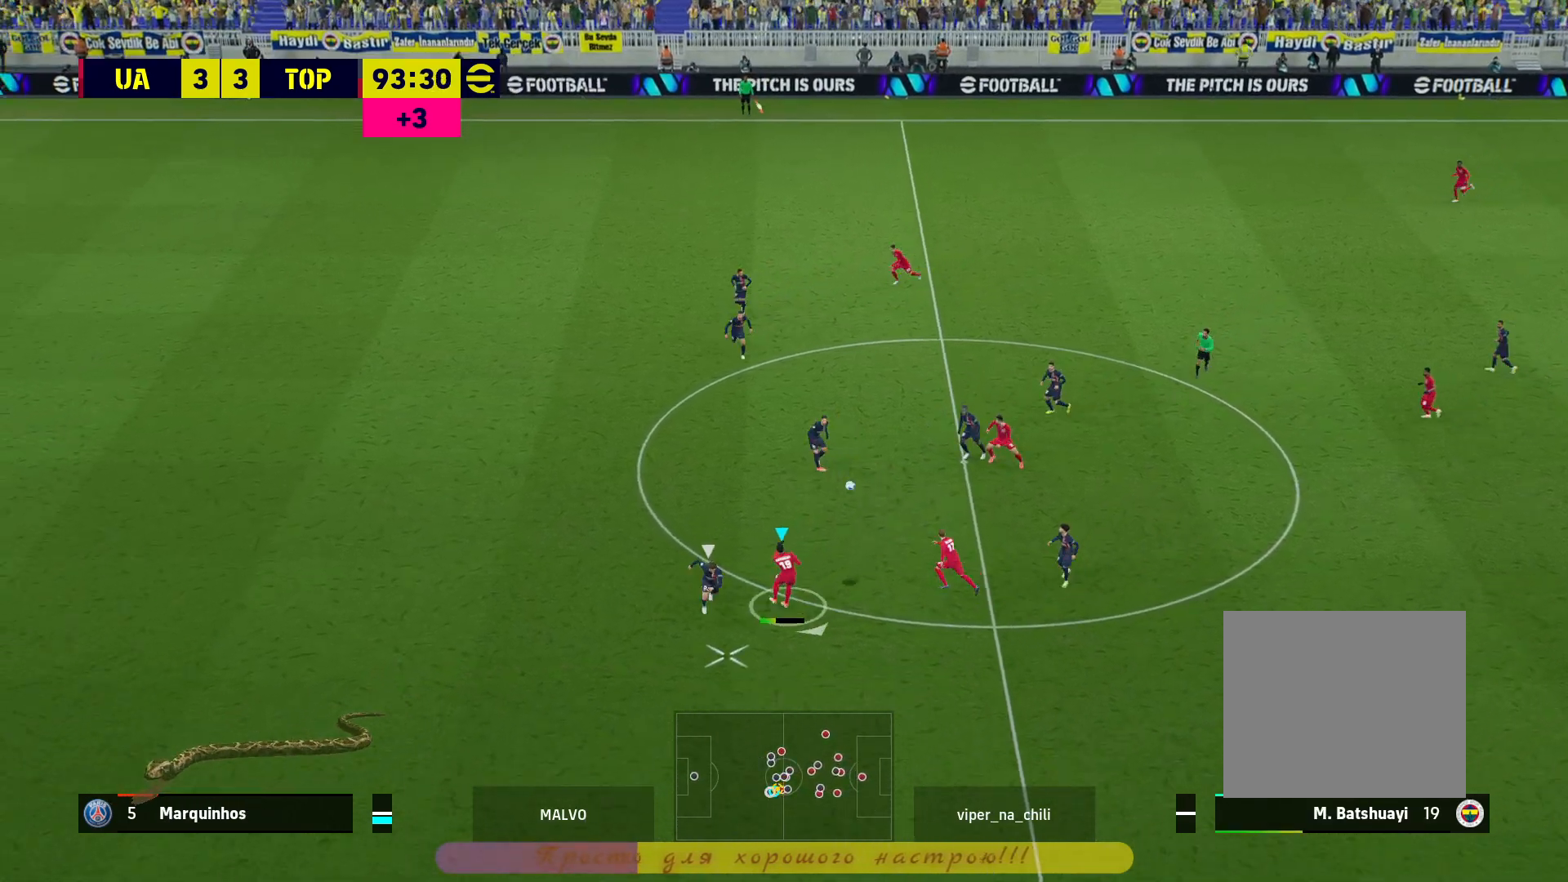
{"buttons": [], "left_stick": "left", "right_stick": "center", "events": [[50, "L3", "up"], [133, "left_stick", "center"], [150, "L1", "up"], [217, "left_stick", "left"]]}
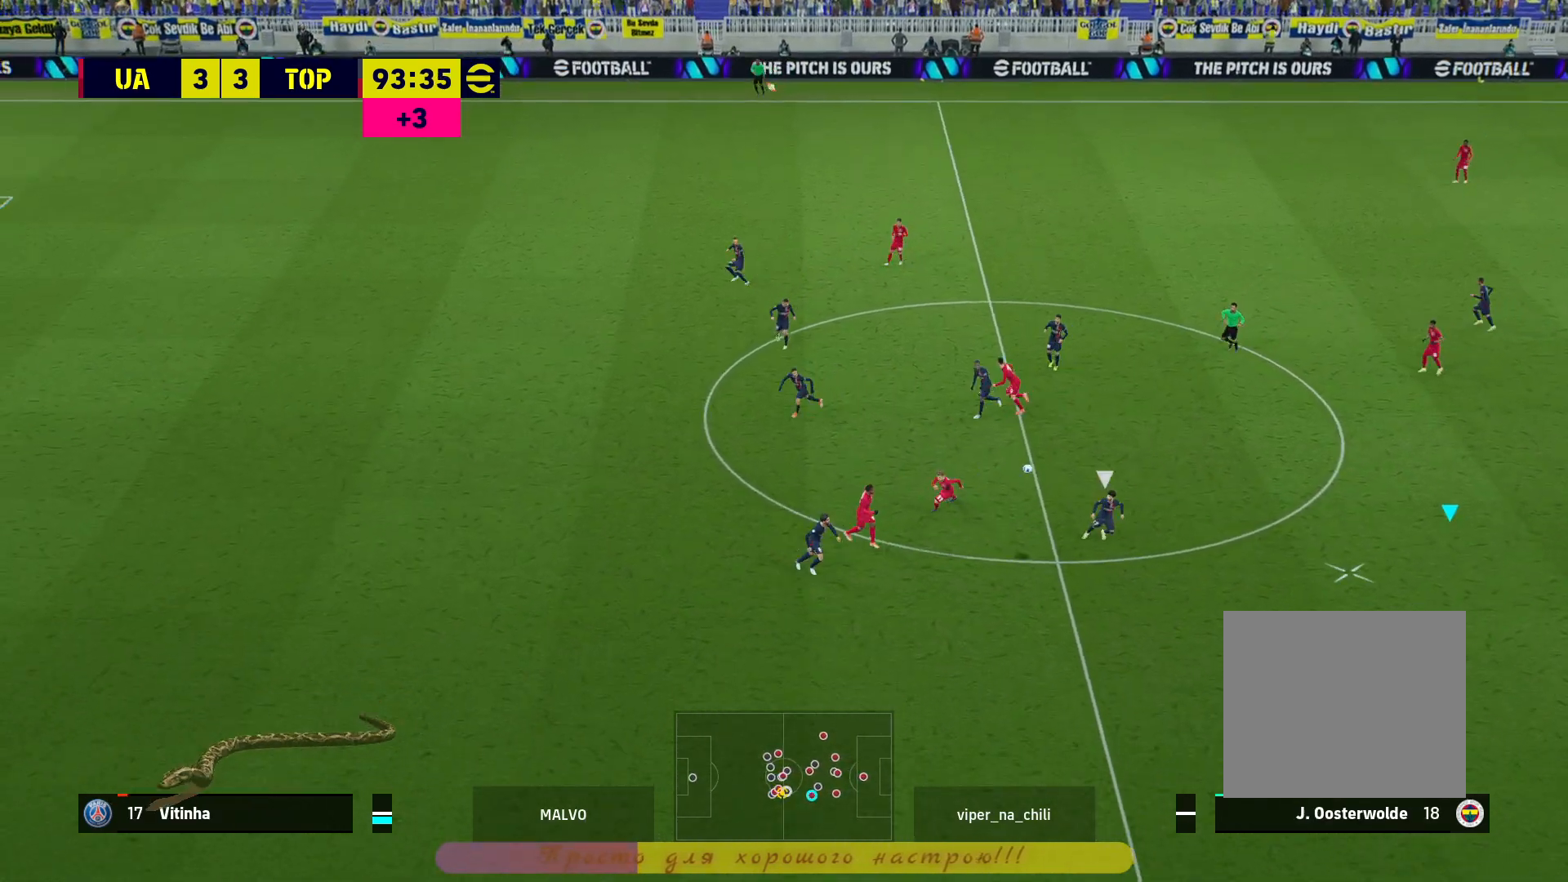
{"buttons": ["R2"], "left_stick": "left", "right_stick": "center", "events": [[117, "R2", "down"]]}
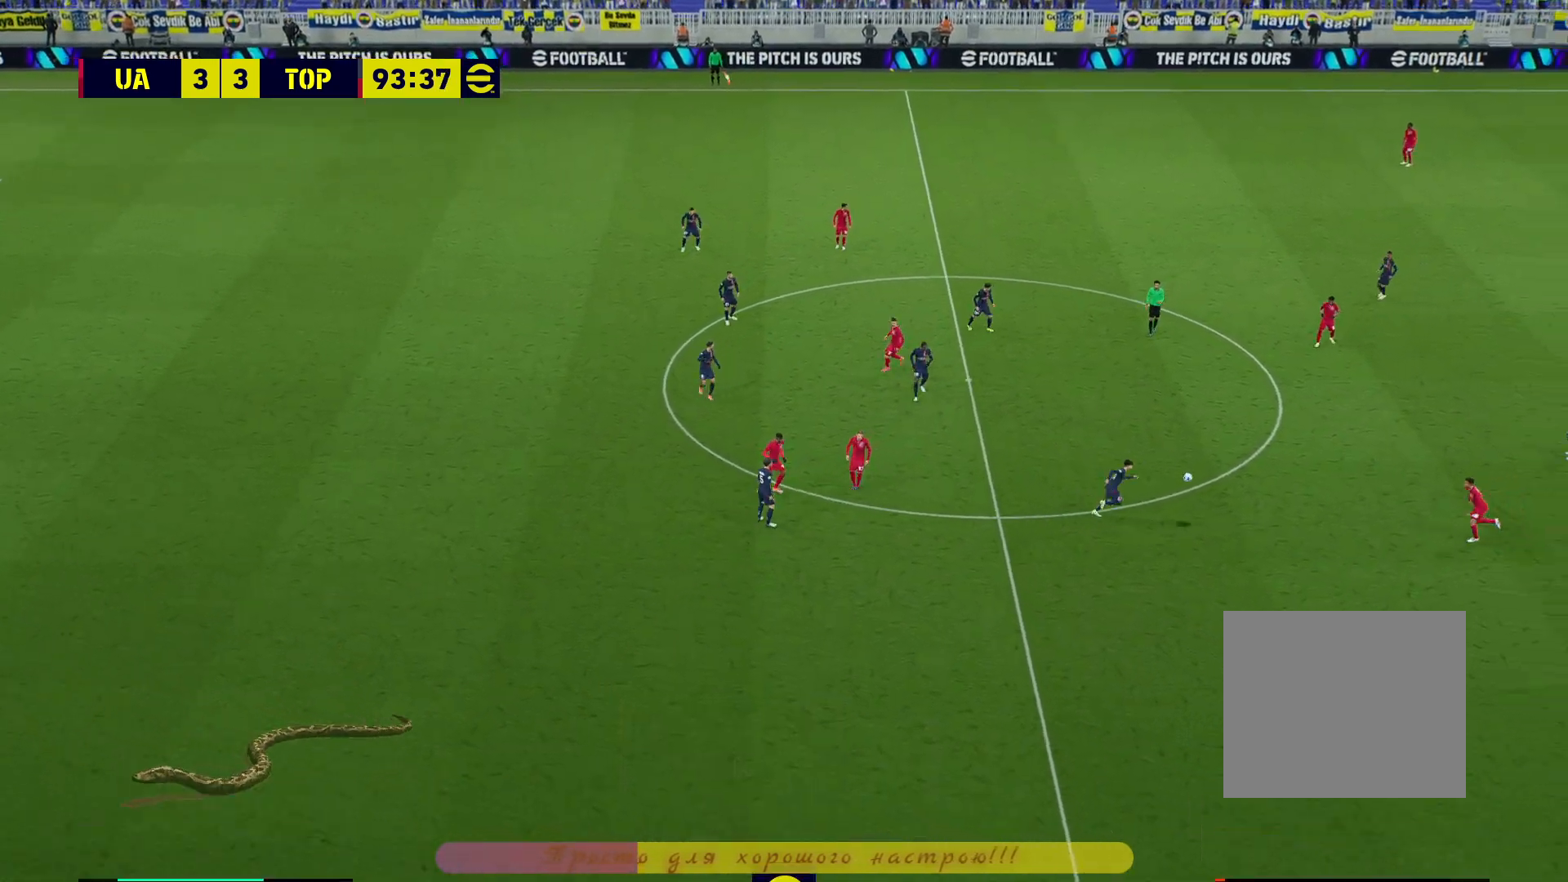
{"buttons": [], "left_stick": "center", "right_stick": "center", "events": [[150, "R2", "up"], [233, "CROSS", "down"], [283, "left_stick", "center"], [367, "CROSS", "up"]]}